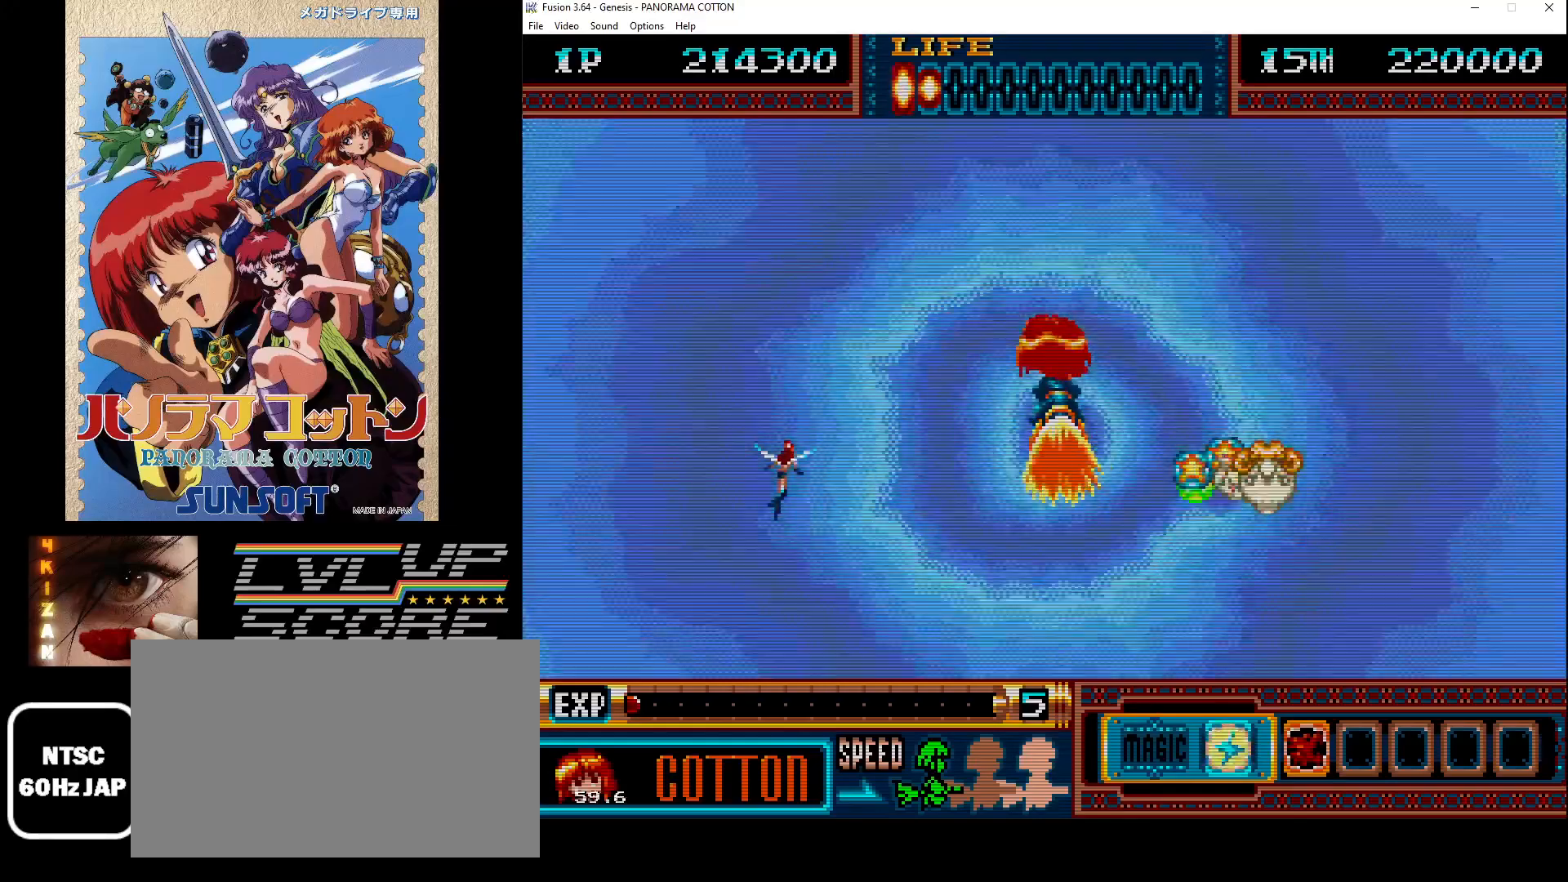
Gameplay with a controller (Xbox layout); each line is a JSON object with the inputs held at the frame after it. "events" lists button and stick changes between this image and that frame as [ms after this image, input, new state], when the widget could be followed in between. Not read: L1 L2 L3 R1 R2 R3.
{"buttons": [], "events": [[83, "B", "down"], [83, "DPAD_RIGHT", "down"], [150, "B", "up"], [217, "B", "down"], [317, "B", "up"], [383, "B", "down"], [383, "DPAD_RIGHT", "up"], [433, "B", "up"]]}
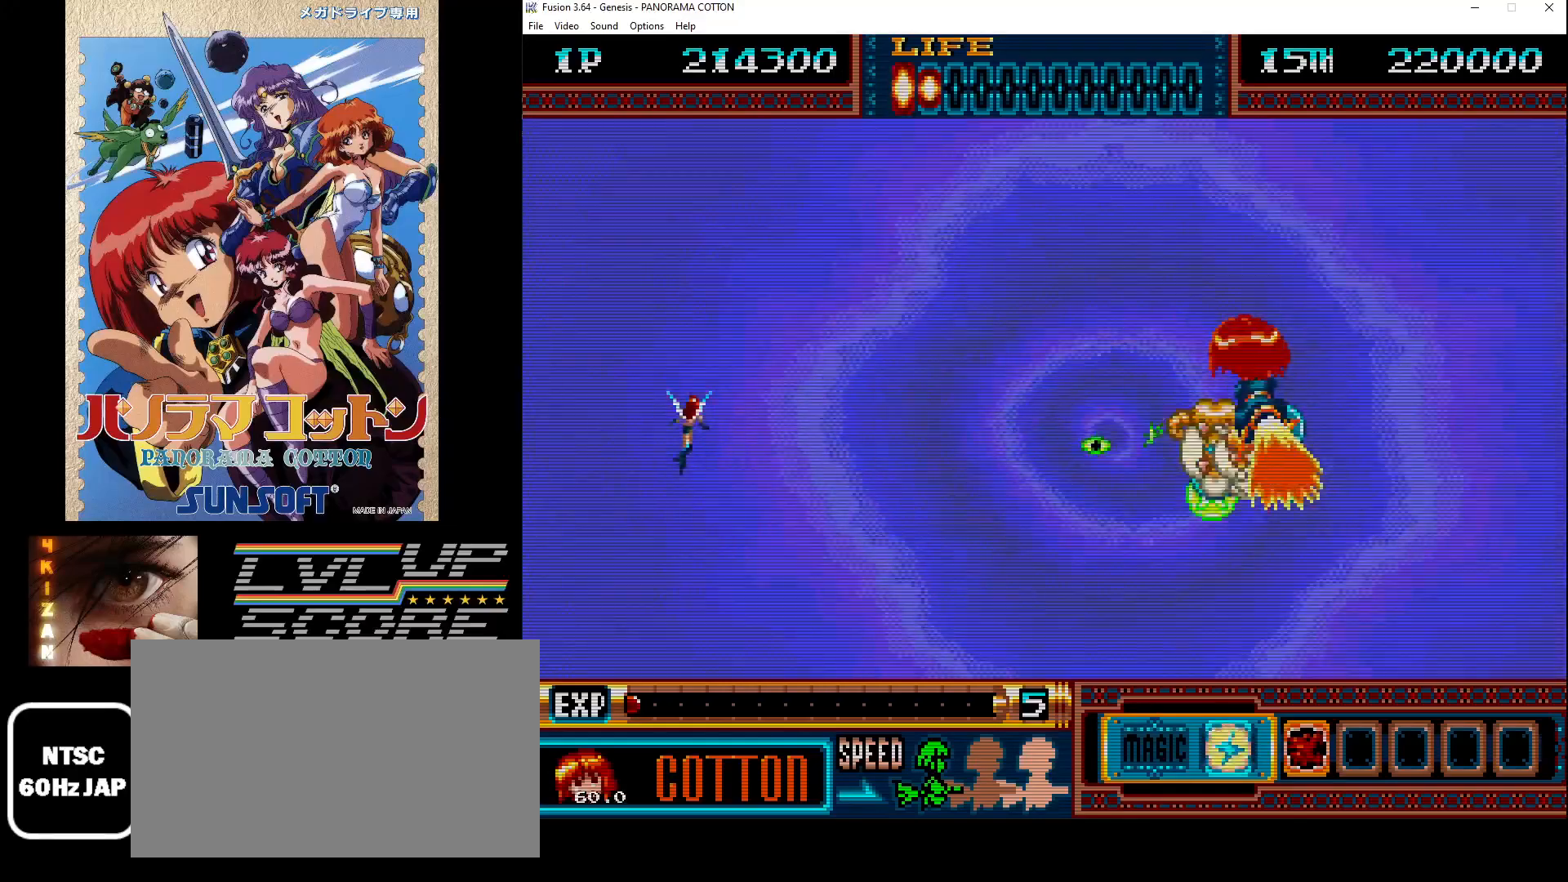
{"buttons": ["B"], "events": [[17, "B", "down"], [50, "DPAD_LEFT", "down"], [100, "B", "up"], [183, "B", "down"], [250, "B", "up"], [317, "B", "down"], [317, "DPAD_LEFT", "up"], [400, "B", "up"], [467, "B", "down"]]}
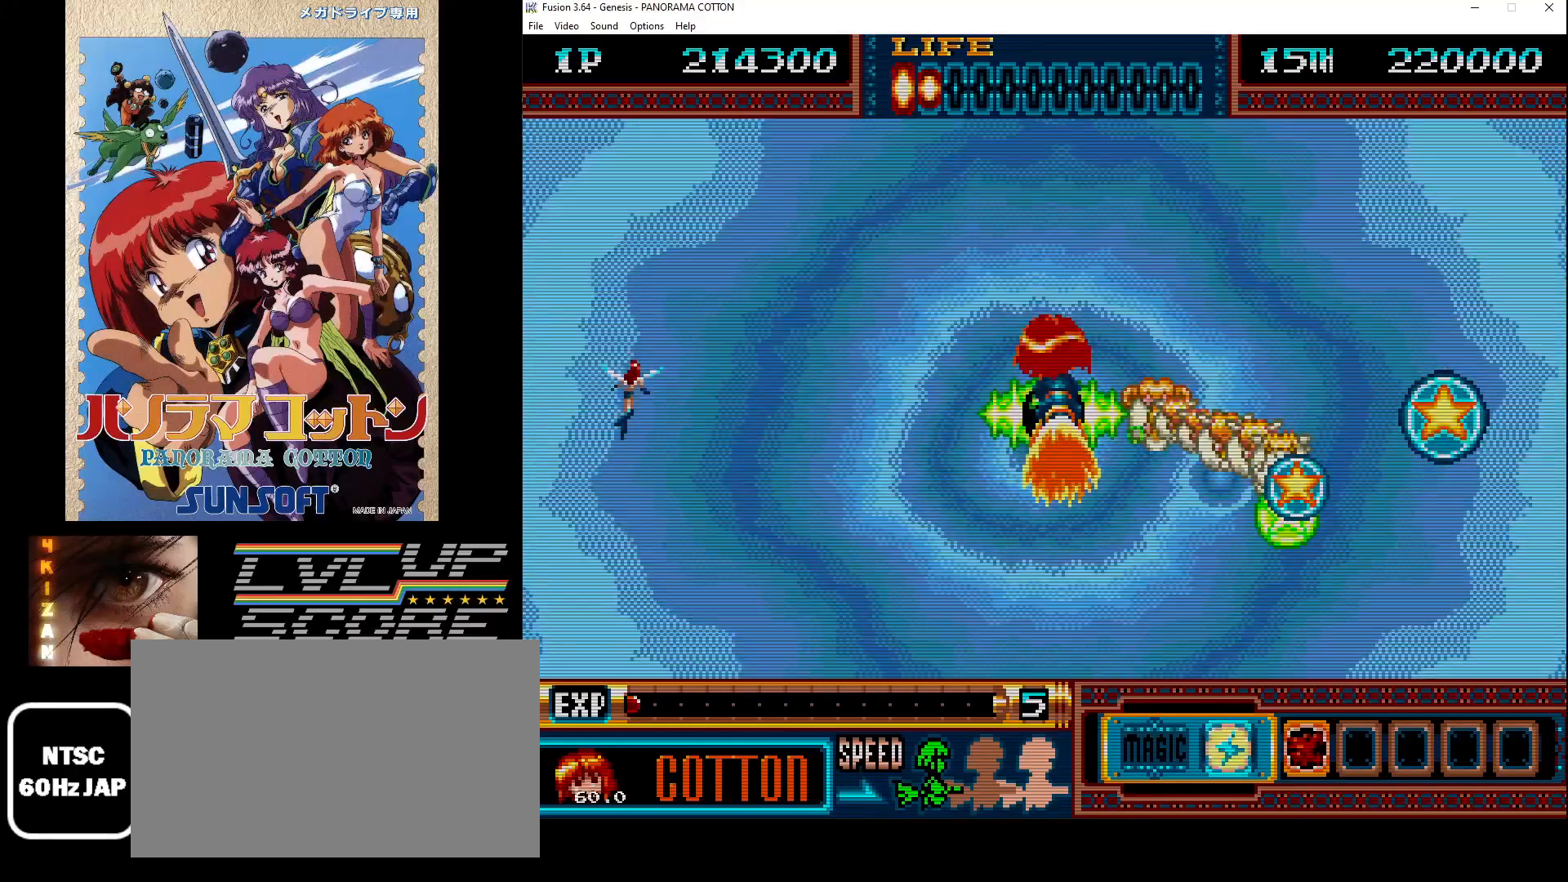
{"buttons": ["B", "DPAD_DOWN", "DPAD_RIGHT"], "events": [[50, "B", "up"], [50, "DPAD_RIGHT", "down"], [133, "B", "down"], [200, "B", "up"], [283, "B", "down"], [367, "B", "up"], [433, "B", "down"], [500, "DPAD_DOWN", "down"]]}
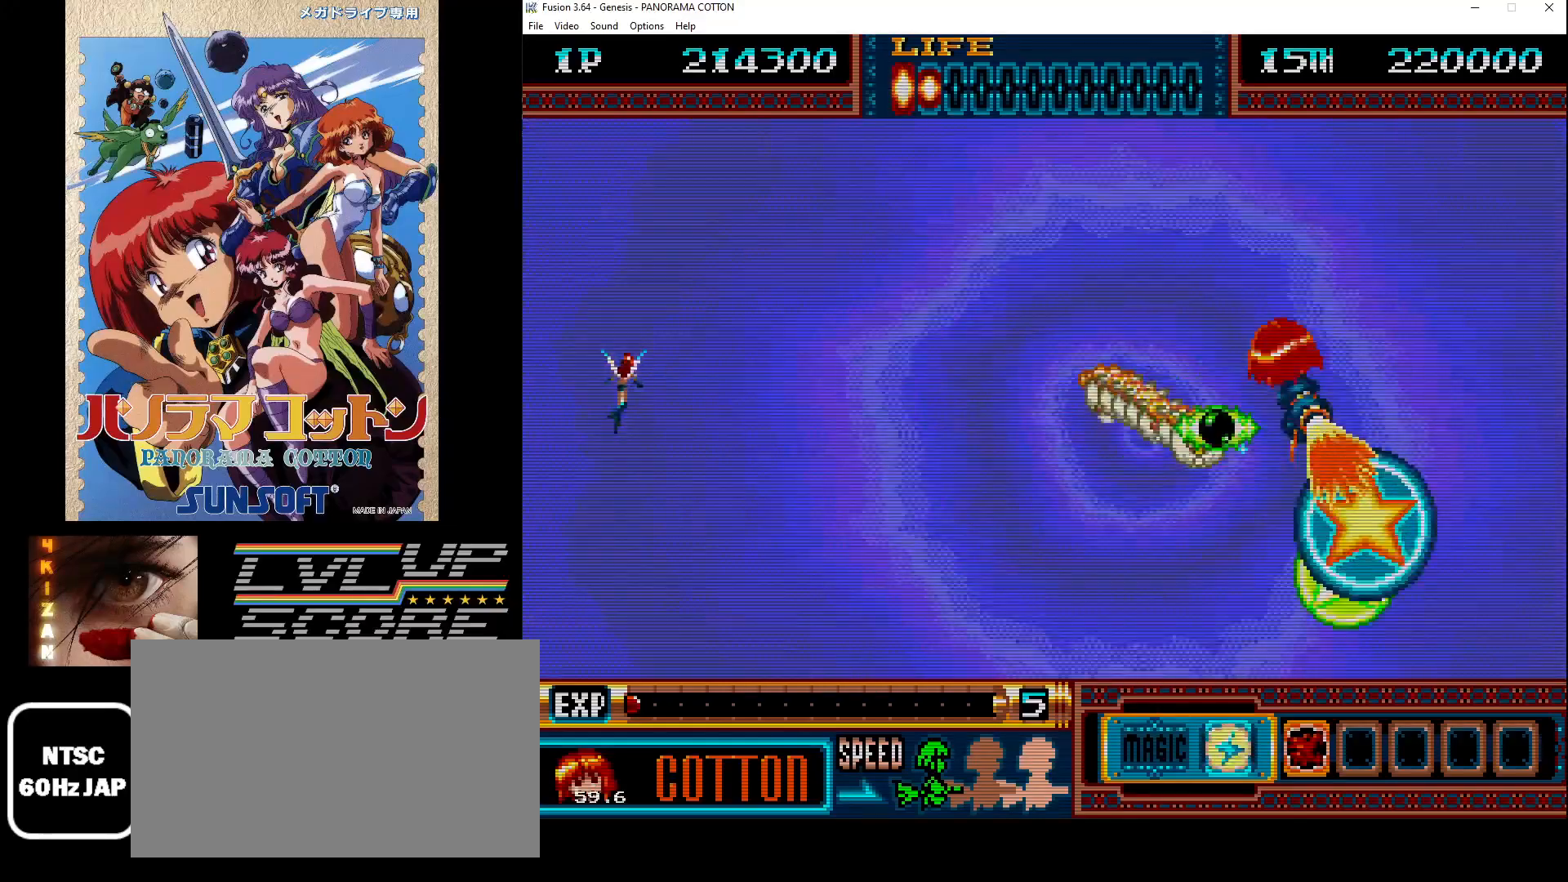
{"buttons": ["DPAD_LEFT"], "events": [[17, "B", "up"], [33, "DPAD_RIGHT", "up"], [100, "B", "down"], [183, "B", "up"], [250, "B", "down"], [300, "DPAD_LEFT", "down"], [317, "DPAD_DOWN", "up"], [350, "B", "up"], [417, "B", "down"], [483, "B", "up"]]}
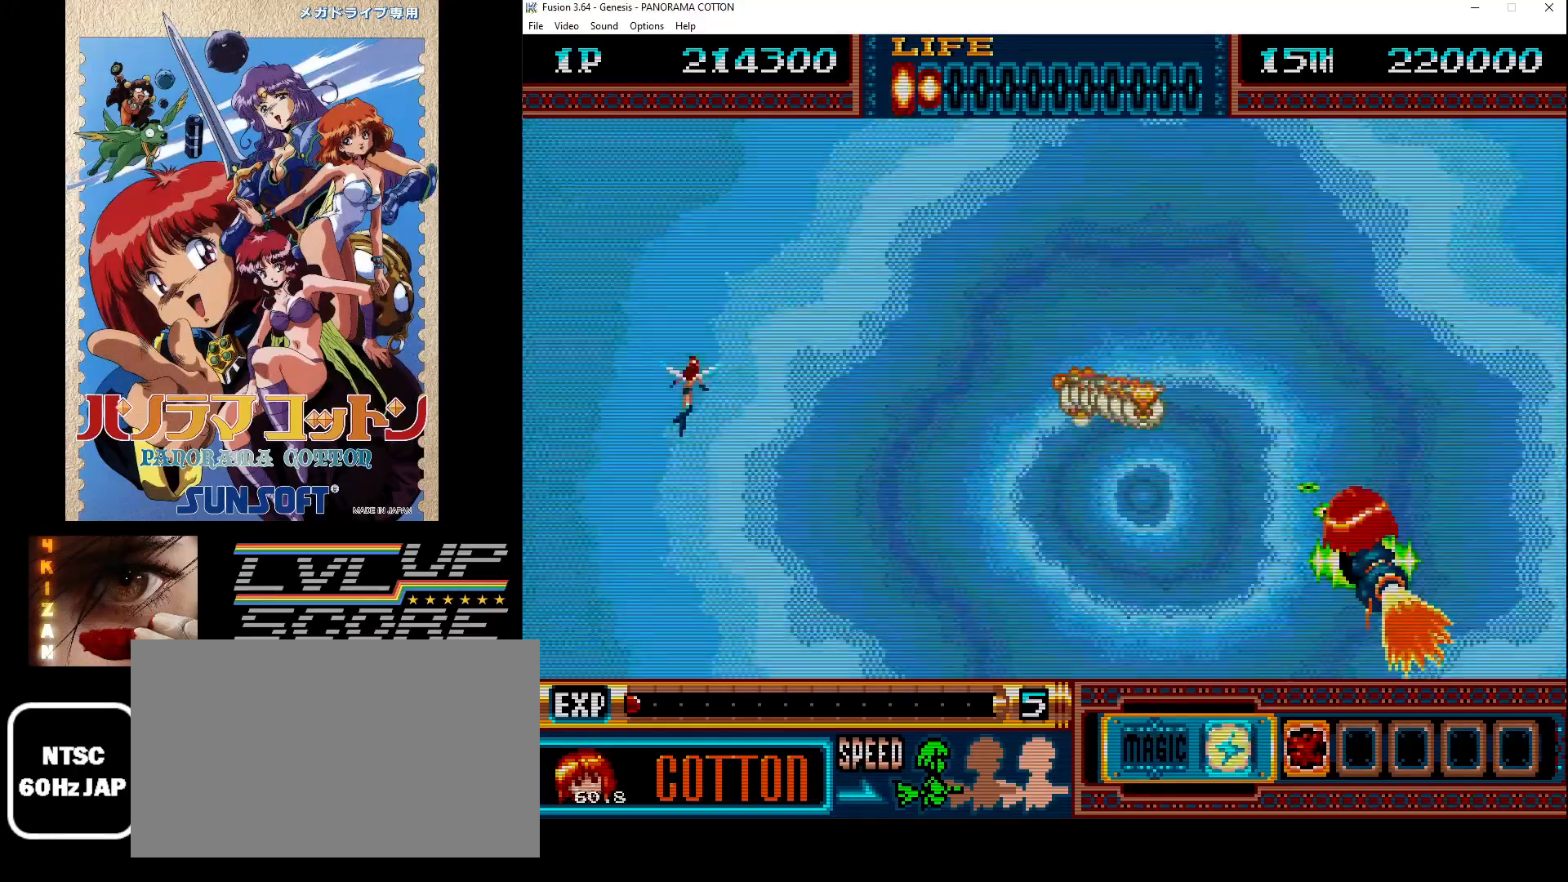
{"buttons": [], "events": [[17, "DPAD_LEFT", "up"], [83, "B", "down"], [167, "B", "up"], [167, "DPAD_UP", "down"], [217, "B", "down"], [283, "DPAD_LEFT", "down"], [317, "B", "up"], [383, "B", "down"], [400, "DPAD_UP", "up"], [467, "B", "up"], [500, "DPAD_LEFT", "up"]]}
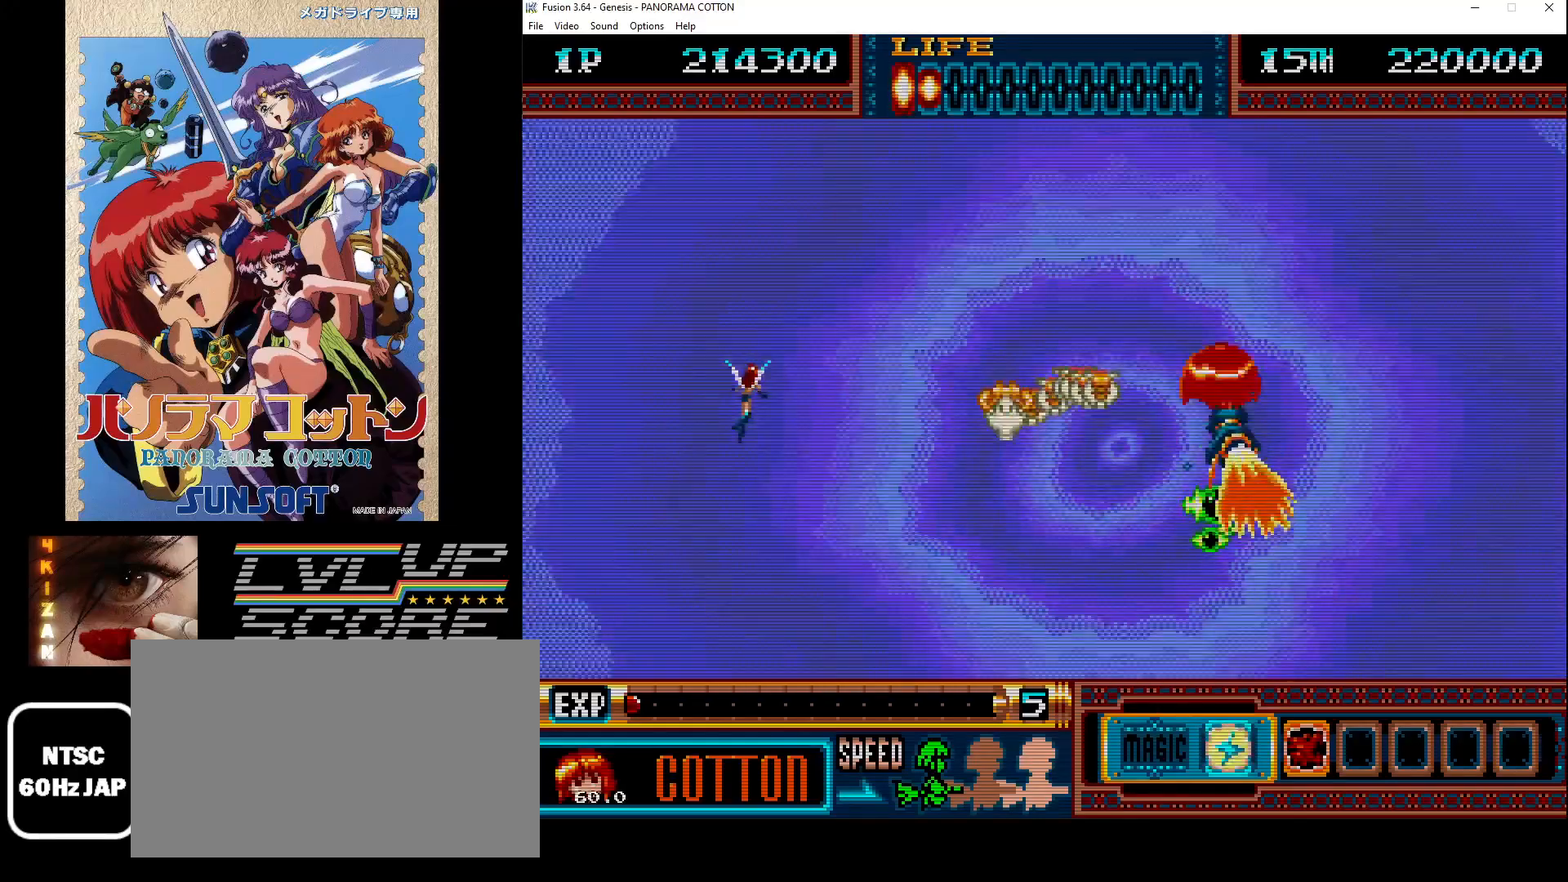
{"buttons": [], "events": [[50, "B", "down"], [133, "B", "up"], [133, "DPAD_UP", "down"], [167, "DPAD_LEFT", "down"], [217, "B", "down"], [267, "DPAD_UP", "up"], [317, "B", "up"], [383, "B", "down"], [417, "DPAD_LEFT", "up"], [450, "B", "up"]]}
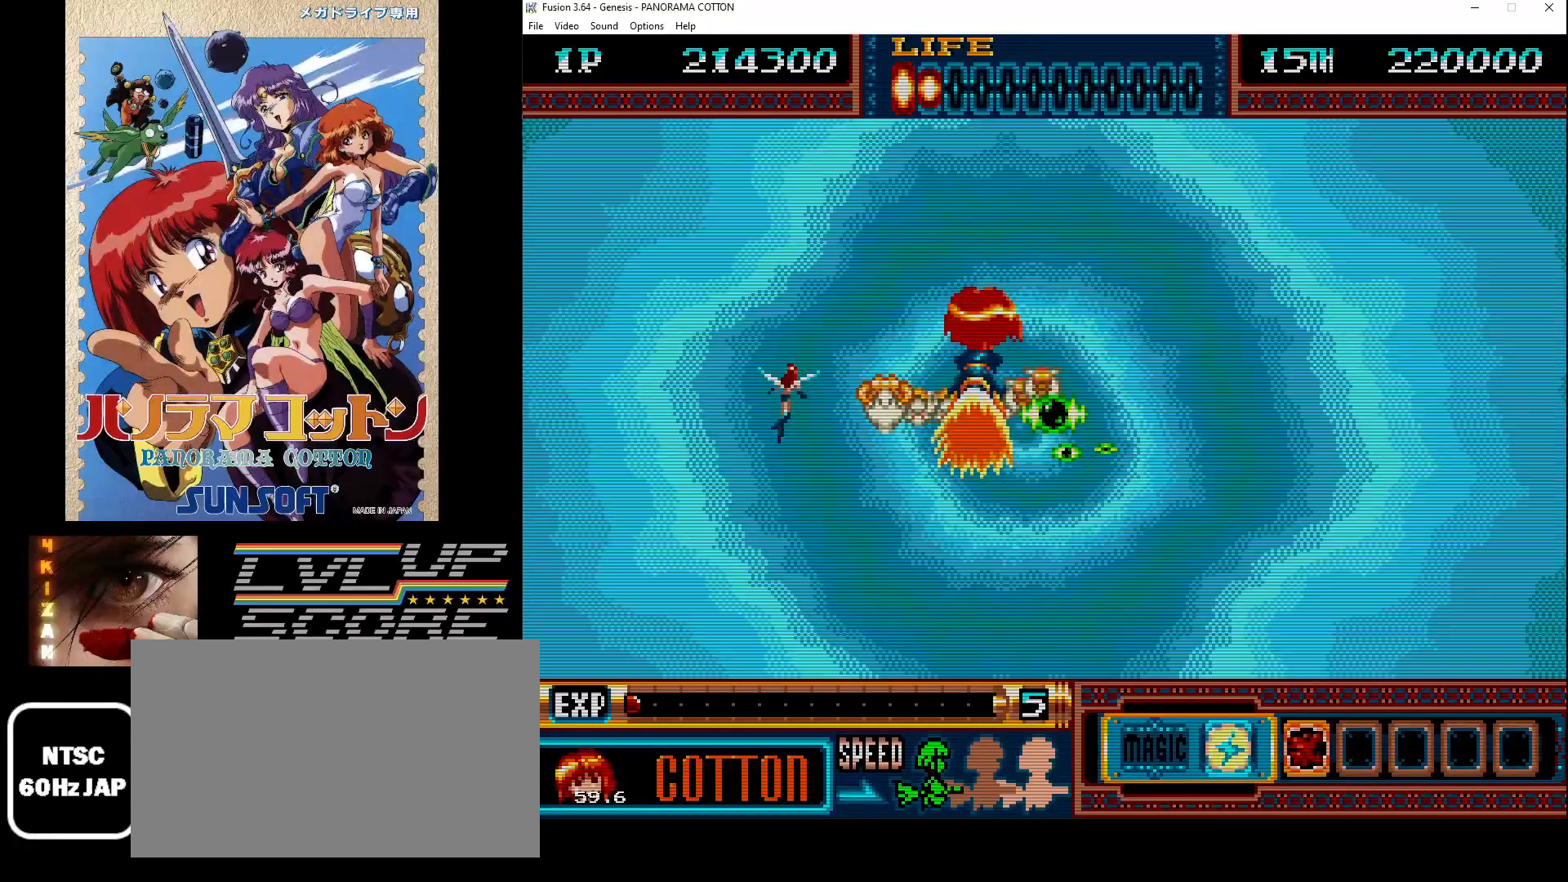
{"buttons": [], "events": [[33, "B", "down"], [117, "B", "up"], [117, "DPAD_LEFT", "down"], [217, "B", "down"], [267, "B", "up"], [367, "B", "down"], [367, "DPAD_LEFT", "up"], [433, "B", "up"]]}
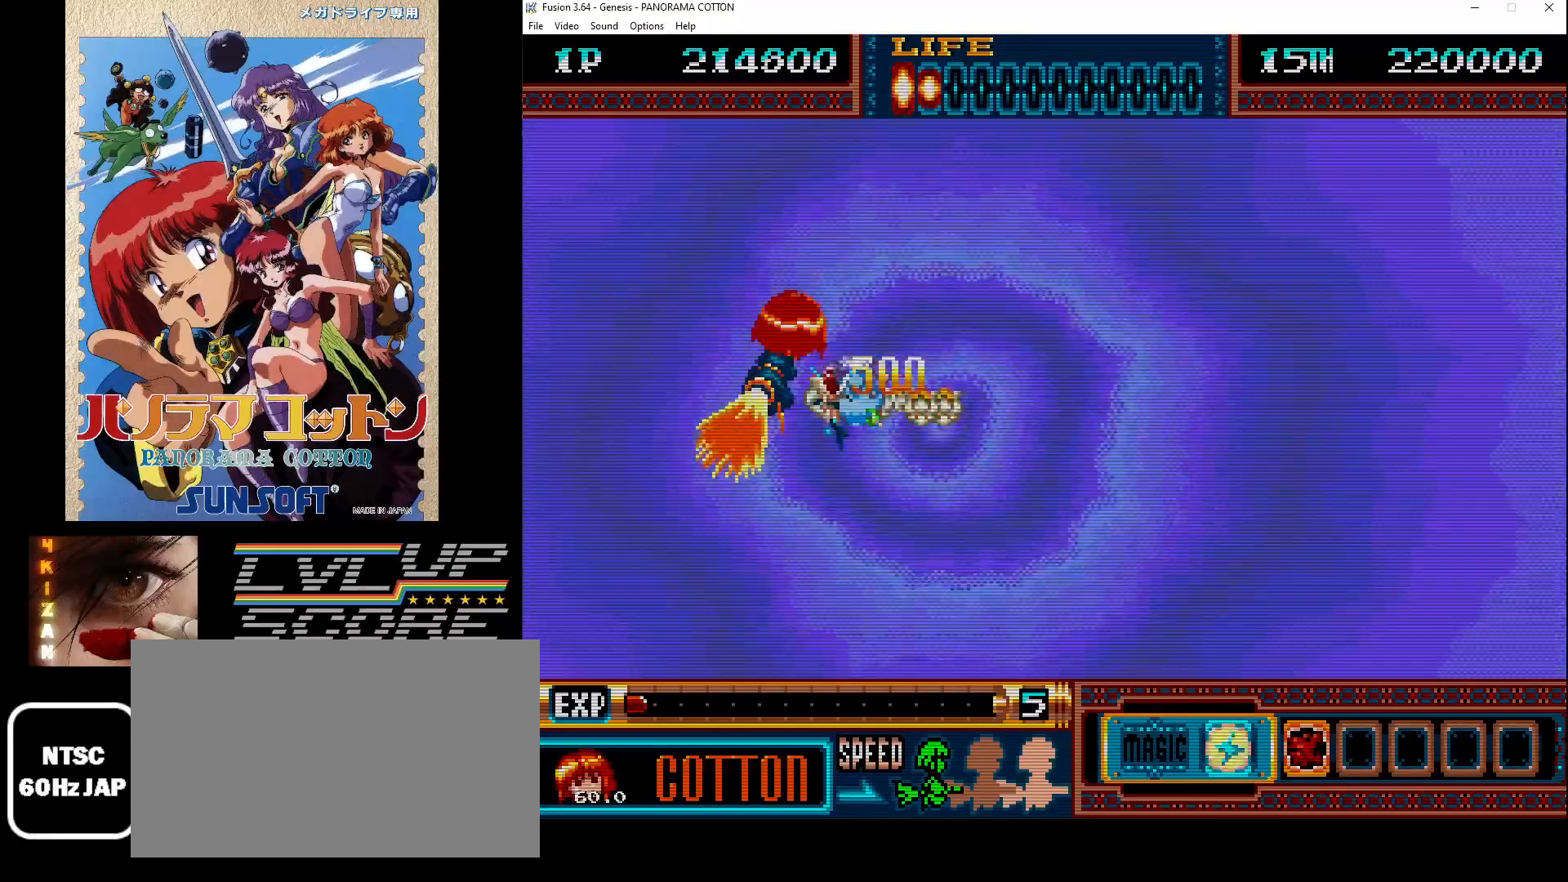
{"buttons": ["B"], "events": [[33, "B", "down"], [67, "DPAD_RIGHT", "down"], [83, "DPAD_DOWN", "down"], [100, "B", "up"], [117, "DPAD_DOWN", "up"], [183, "B", "down"], [267, "B", "up"], [333, "DPAD_RIGHT", "up"], [367, "B", "down"], [433, "B", "up"], [500, "B", "down"]]}
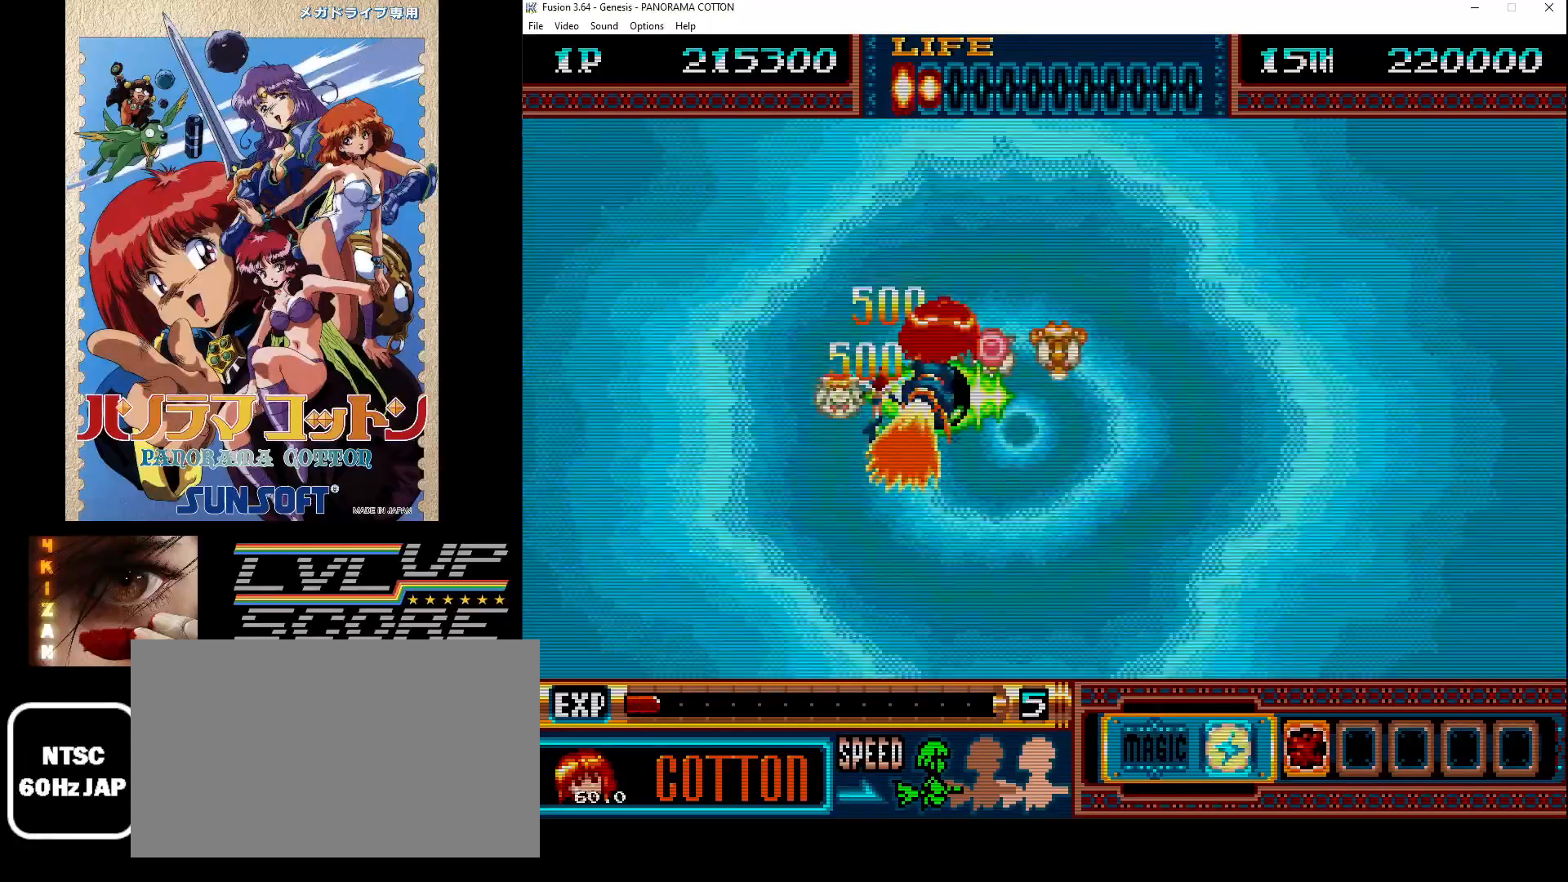
{"buttons": ["B", "DPAD_LEFT"], "events": [[50, "DPAD_RIGHT", "down"], [83, "B", "up"], [167, "B", "down"], [233, "B", "up"], [317, "B", "down"], [333, "DPAD_RIGHT", "up"], [400, "B", "up"], [483, "B", "down"], [483, "DPAD_LEFT", "down"]]}
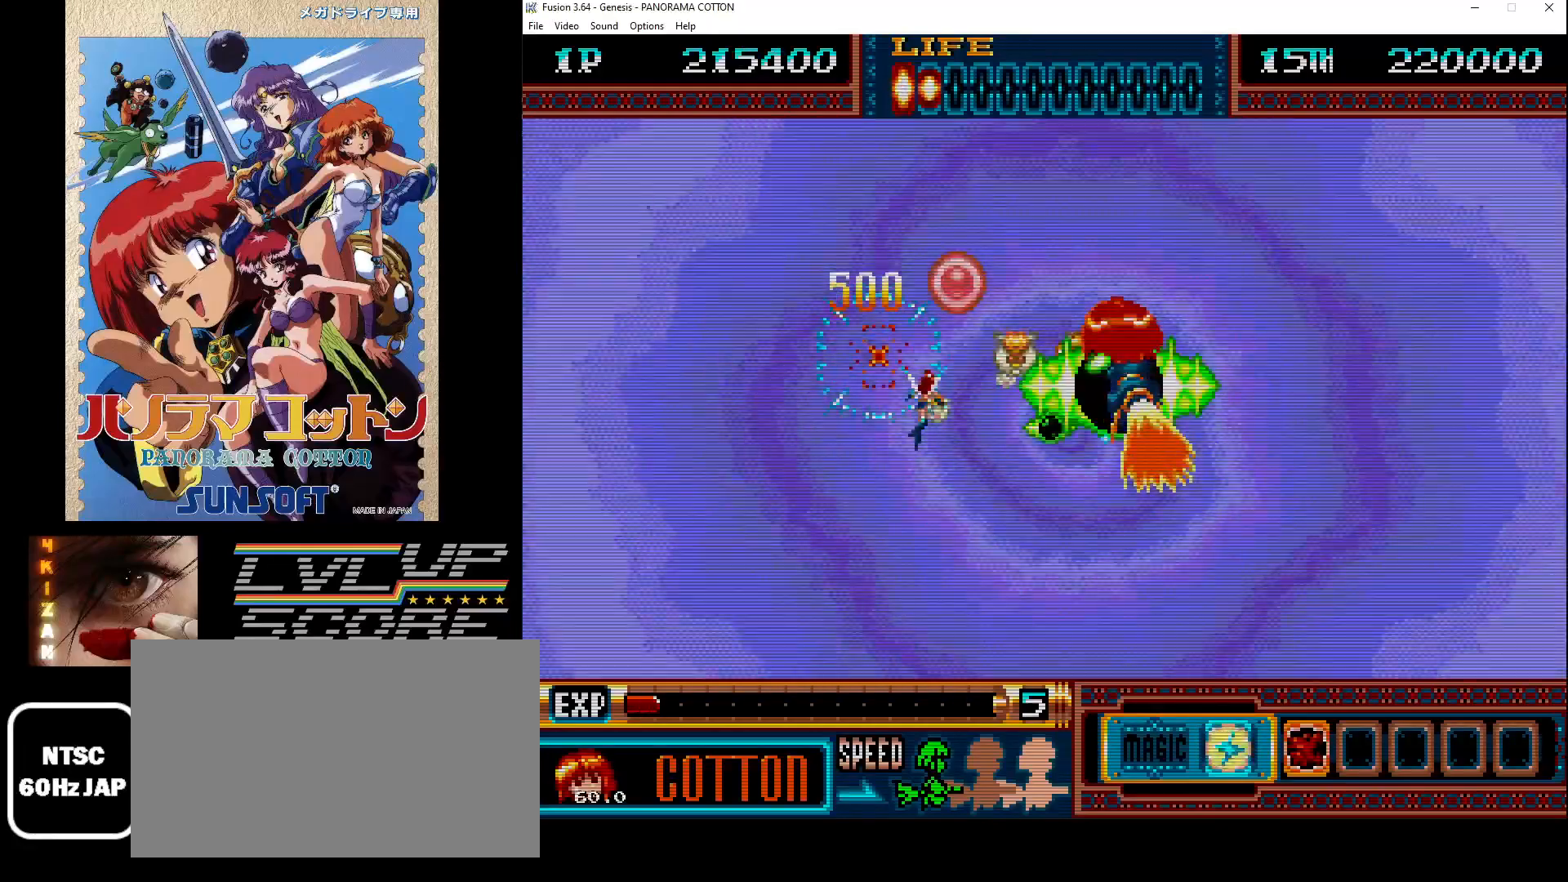
{"buttons": ["B", "DPAD_RIGHT"], "events": [[50, "DPAD_UP", "down"], [67, "B", "up"], [67, "DPAD_UP", "up"], [117, "DPAD_LEFT", "up"], [133, "B", "down"], [217, "B", "up"], [267, "DPAD_LEFT", "down"], [283, "B", "down"], [300, "DPAD_LEFT", "up"], [383, "B", "up"], [450, "DPAD_RIGHT", "down"], [467, "B", "down"]]}
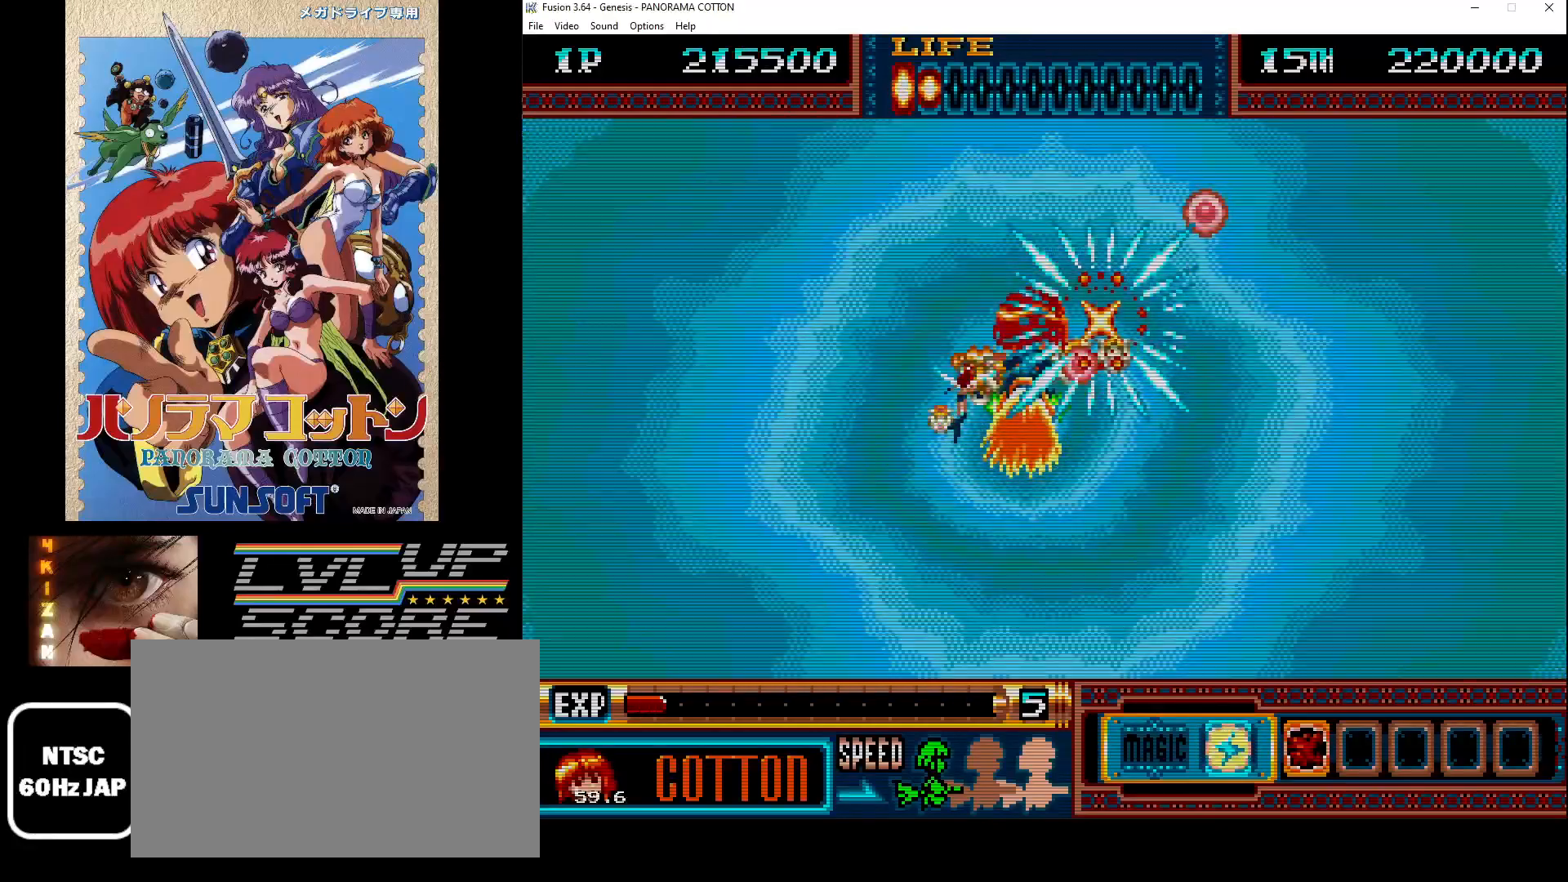
{"buttons": ["B", "DPAD_LEFT"], "events": [[33, "B", "up"], [117, "B", "down"], [117, "DPAD_RIGHT", "up"], [200, "B", "up"], [217, "DPAD_LEFT", "down"], [267, "B", "down"], [367, "B", "up"], [433, "B", "down"]]}
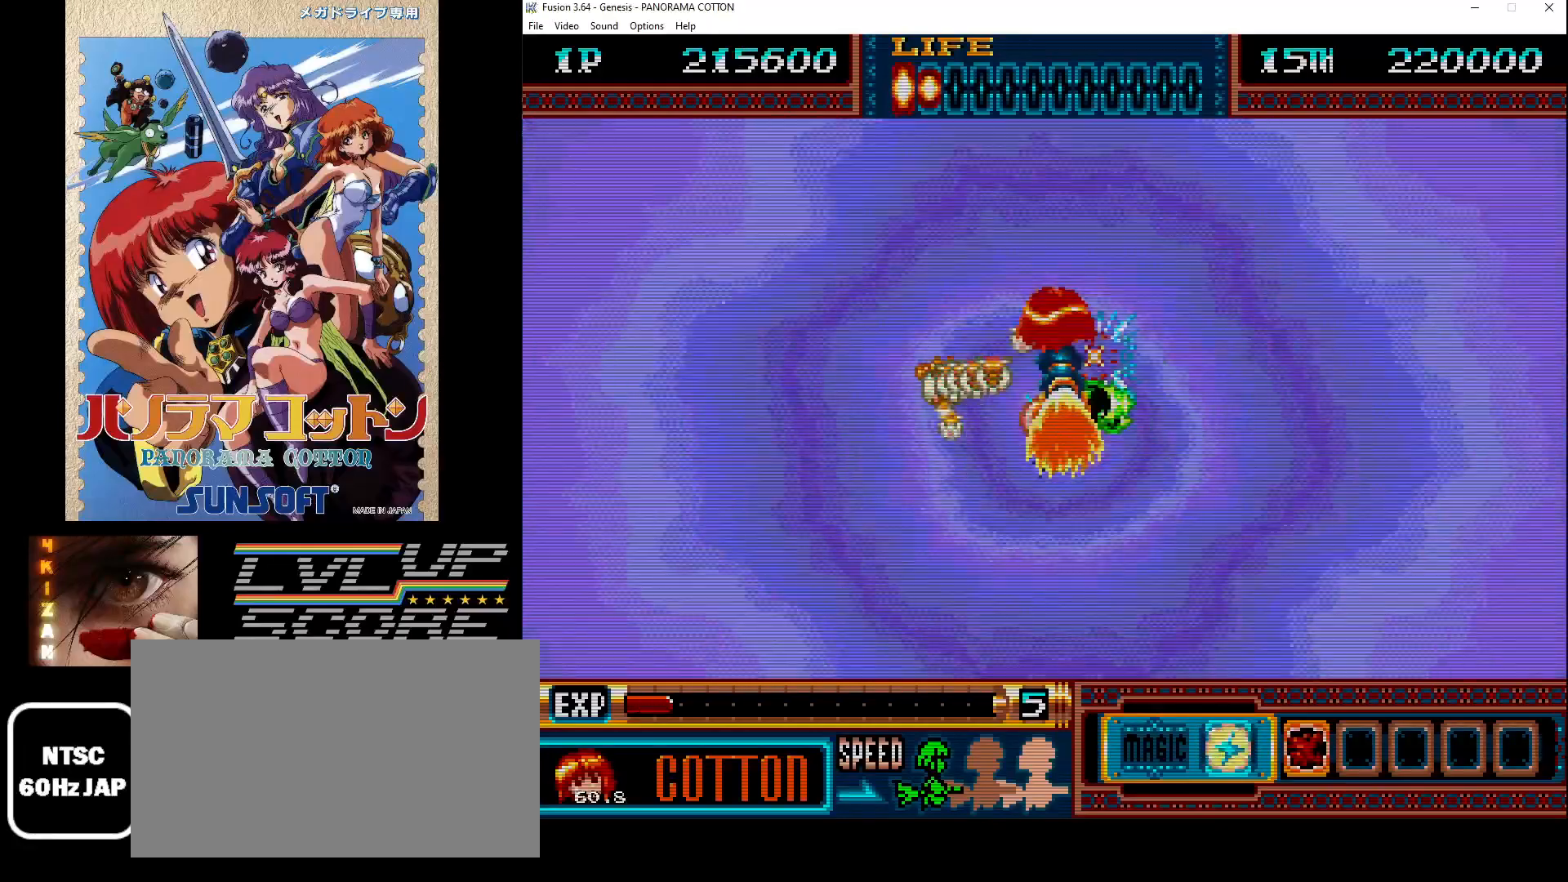
{"buttons": [], "events": [[17, "B", "up"], [100, "B", "down"], [100, "DPAD_LEFT", "up"], [183, "B", "up"], [267, "B", "down"], [283, "DPAD_LEFT", "down"], [333, "B", "up"], [417, "B", "down"], [450, "DPAD_LEFT", "up"], [500, "B", "up"]]}
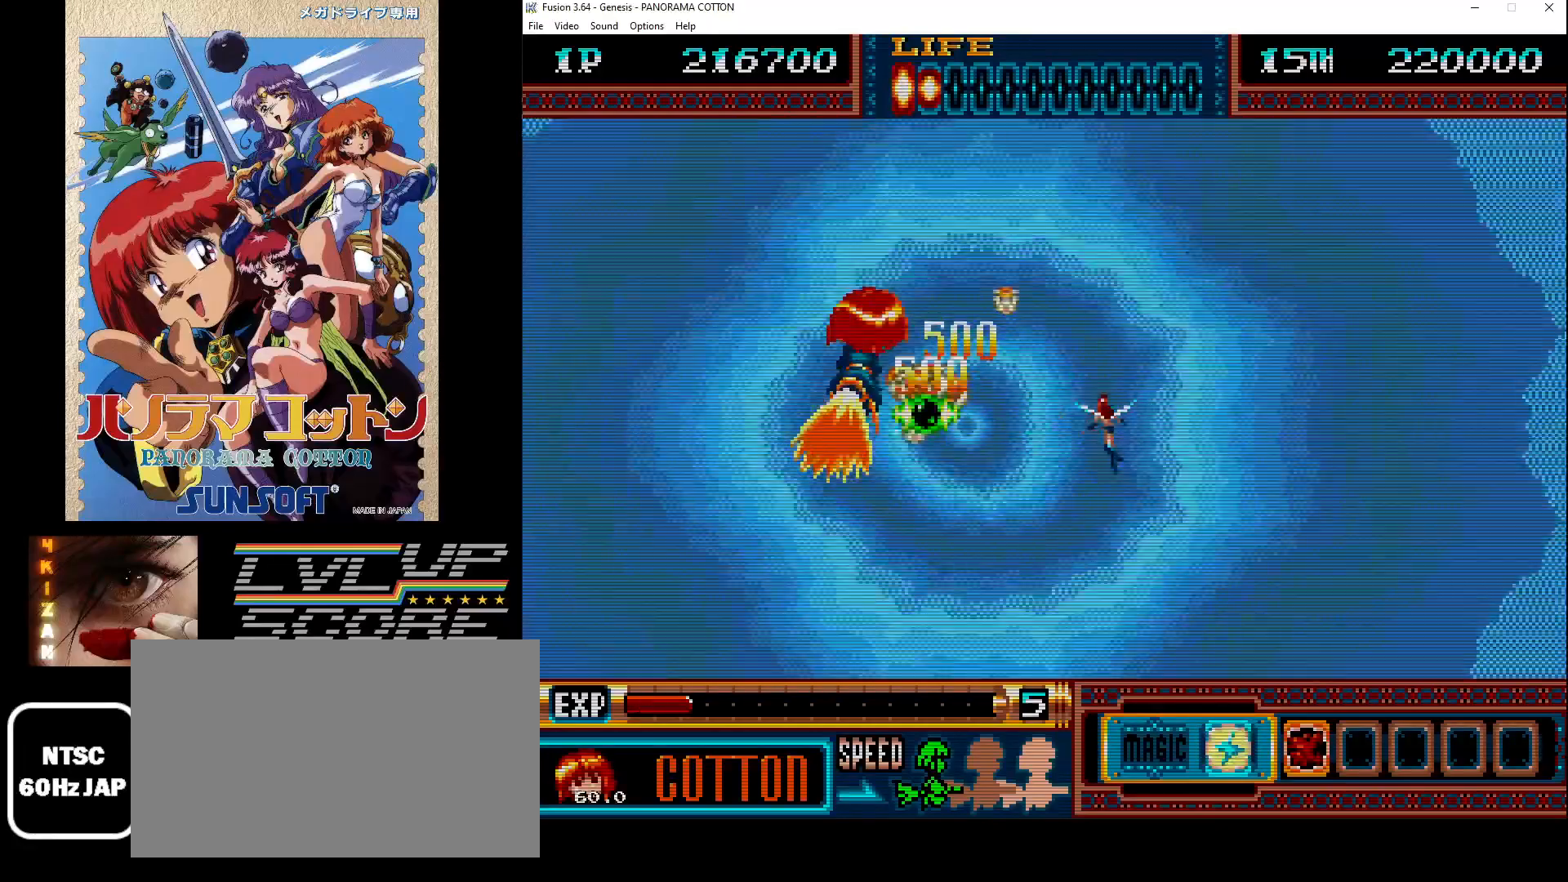
{"buttons": ["DPAD_LEFT"], "events": [[50, "DPAD_RIGHT", "down"], [67, "B", "down"], [150, "B", "up"], [233, "B", "down"], [283, "DPAD_RIGHT", "up"], [317, "B", "up"], [383, "DPAD_LEFT", "down"], [400, "B", "down"], [483, "B", "up"]]}
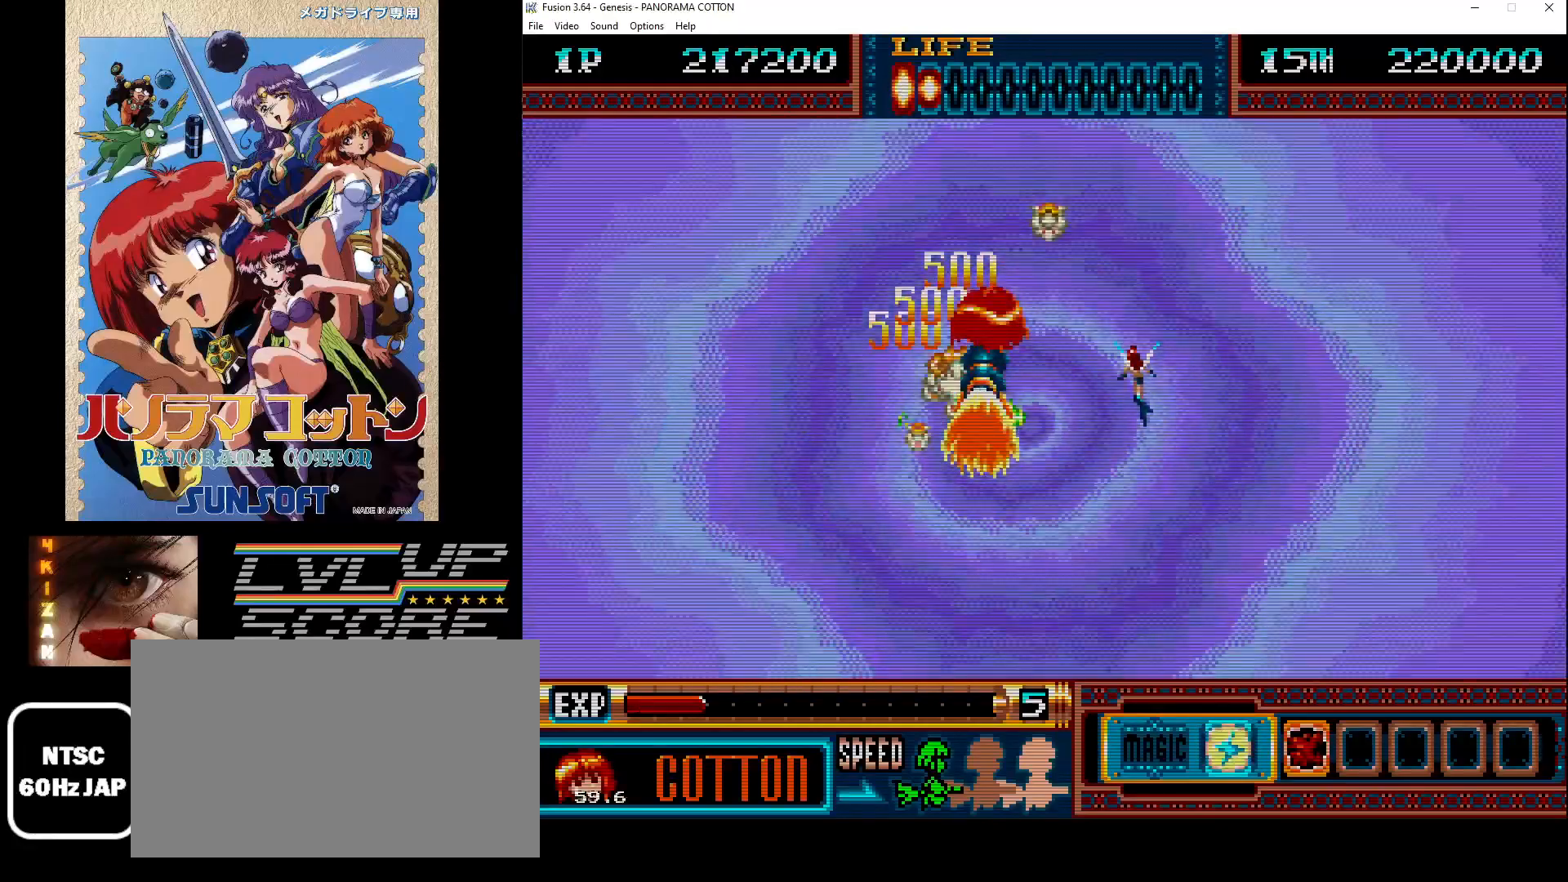
{"buttons": ["DPAD_UP", "DPAD_LEFT"]}
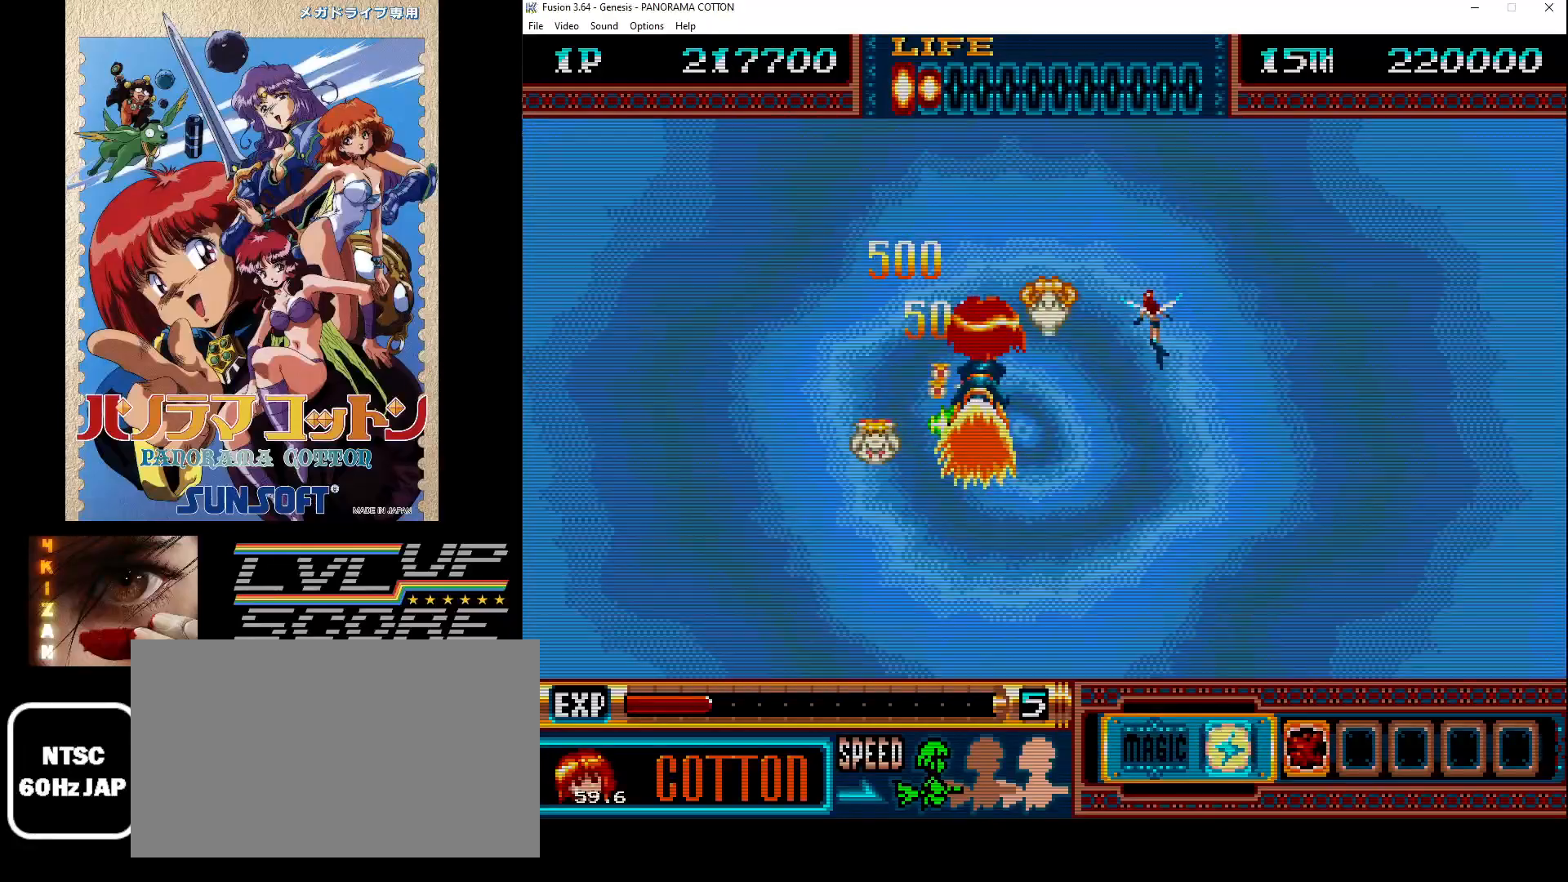
{"buttons": ["DPAD_LEFT"], "events": [[50, "B", "down"], [83, "DPAD_LEFT", "up"], [133, "B", "up"], [133, "DPAD_UP", "up"], [217, "B", "down"], [233, "DPAD_RIGHT", "down"], [283, "B", "up"], [367, "B", "down"], [383, "DPAD_RIGHT", "up"], [417, "DPAD_LEFT", "down"], [467, "B", "up"]]}
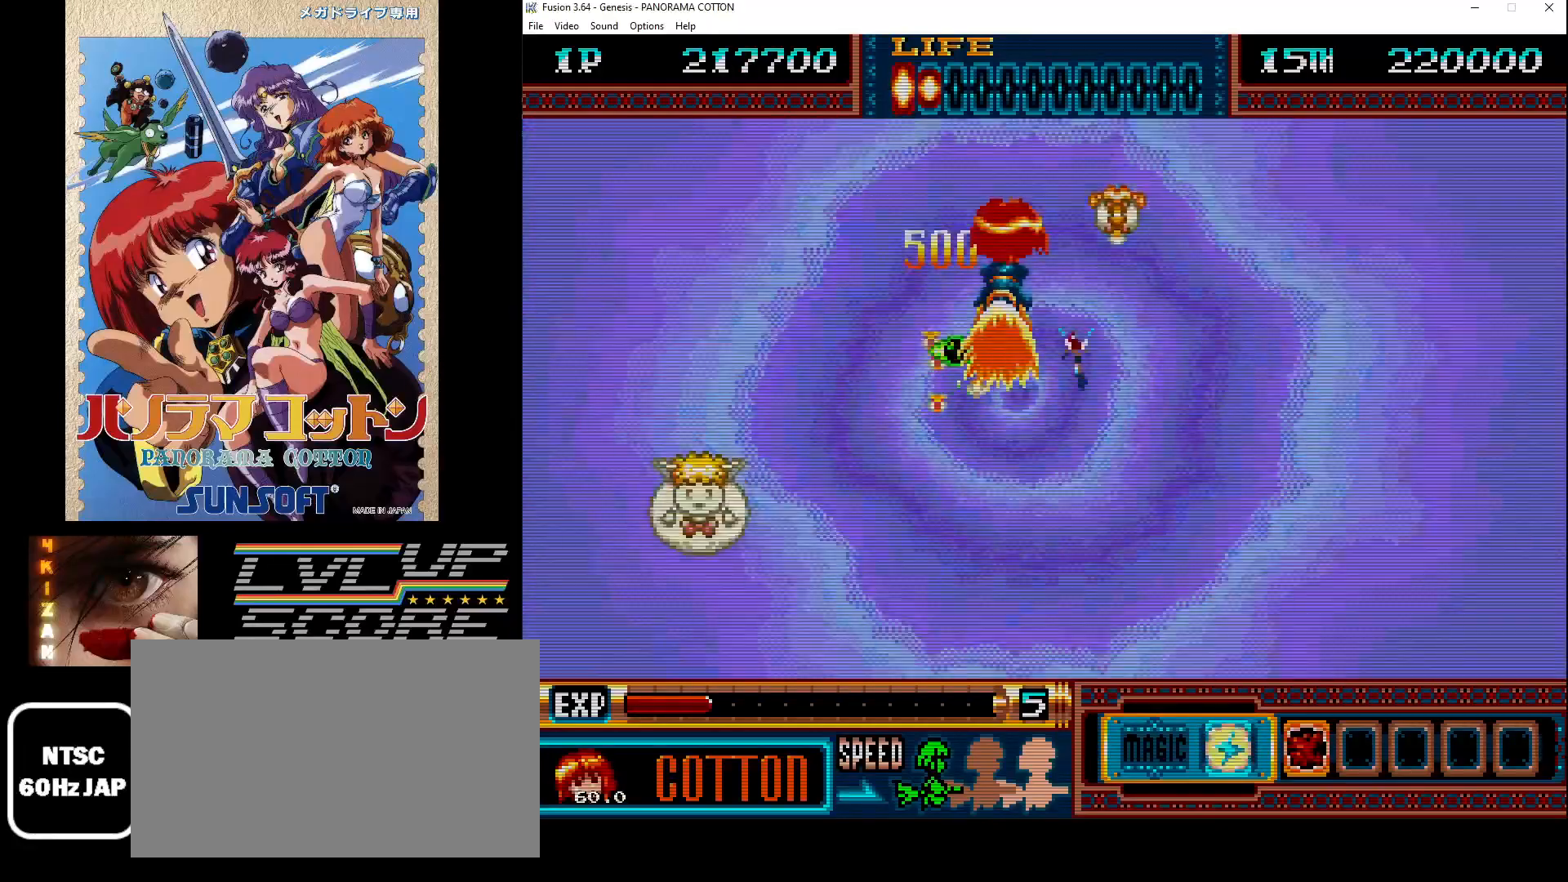
{"buttons": ["DPAD_RIGHT"]}
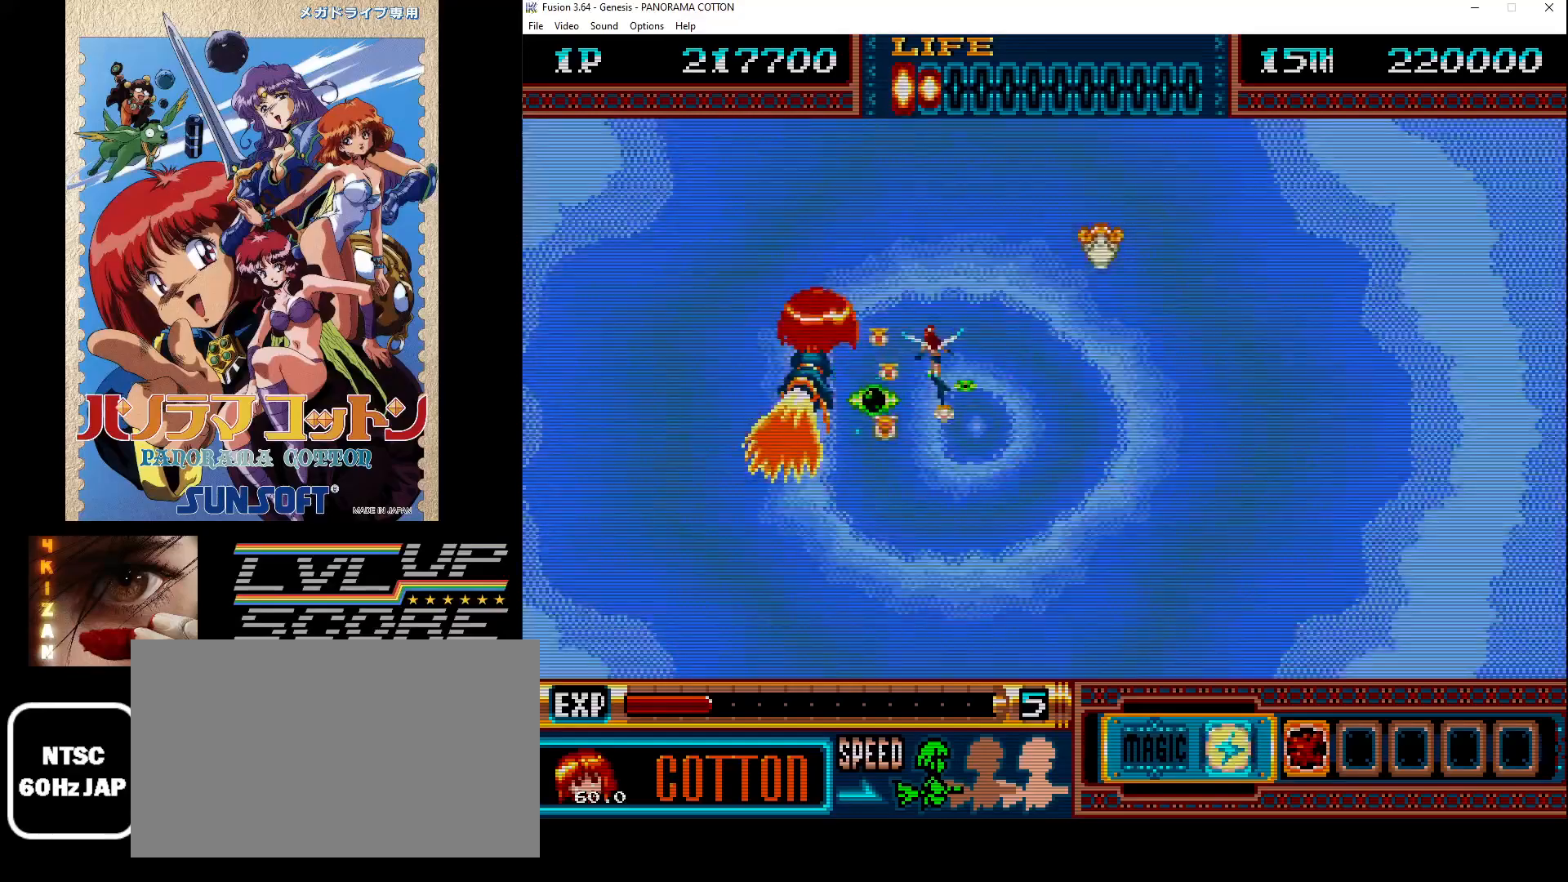
{"buttons": ["DPAD_LEFT"], "events": [[50, "B", "down"], [67, "DPAD_RIGHT", "up"], [133, "B", "up"], [183, "DPAD_RIGHT", "down"], [200, "DPAD_DOWN", "down"], [233, "B", "down"], [267, "DPAD_DOWN", "up"], [300, "B", "up"], [367, "B", "down"], [367, "DPAD_RIGHT", "up"], [433, "DPAD_LEFT", "down"], [467, "B", "up"]]}
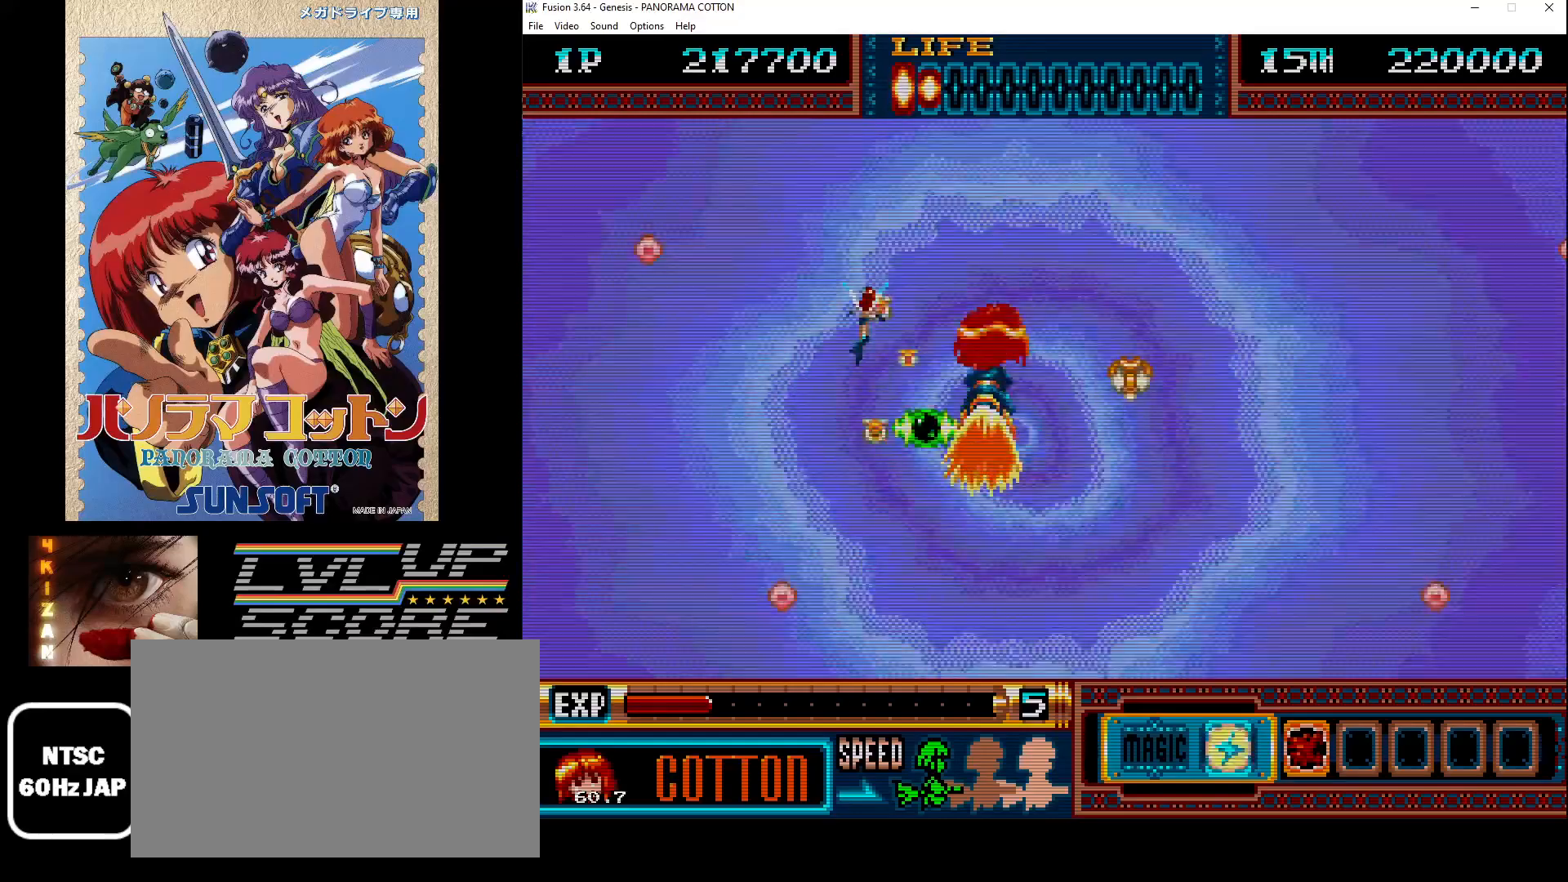
{"buttons": ["DPAD_LEFT"], "events": [[33, "B", "down"], [133, "B", "up"], [133, "DPAD_LEFT", "up"], [217, "B", "down"], [217, "DPAD_DOWN", "down"], [267, "DPAD_RIGHT", "down"], [283, "DPAD_RIGHT", "up"], [300, "B", "up"], [367, "DPAD_DOWN", "up"], [367, "DPAD_LEFT", "down"], [383, "B", "down"], [467, "B", "up"]]}
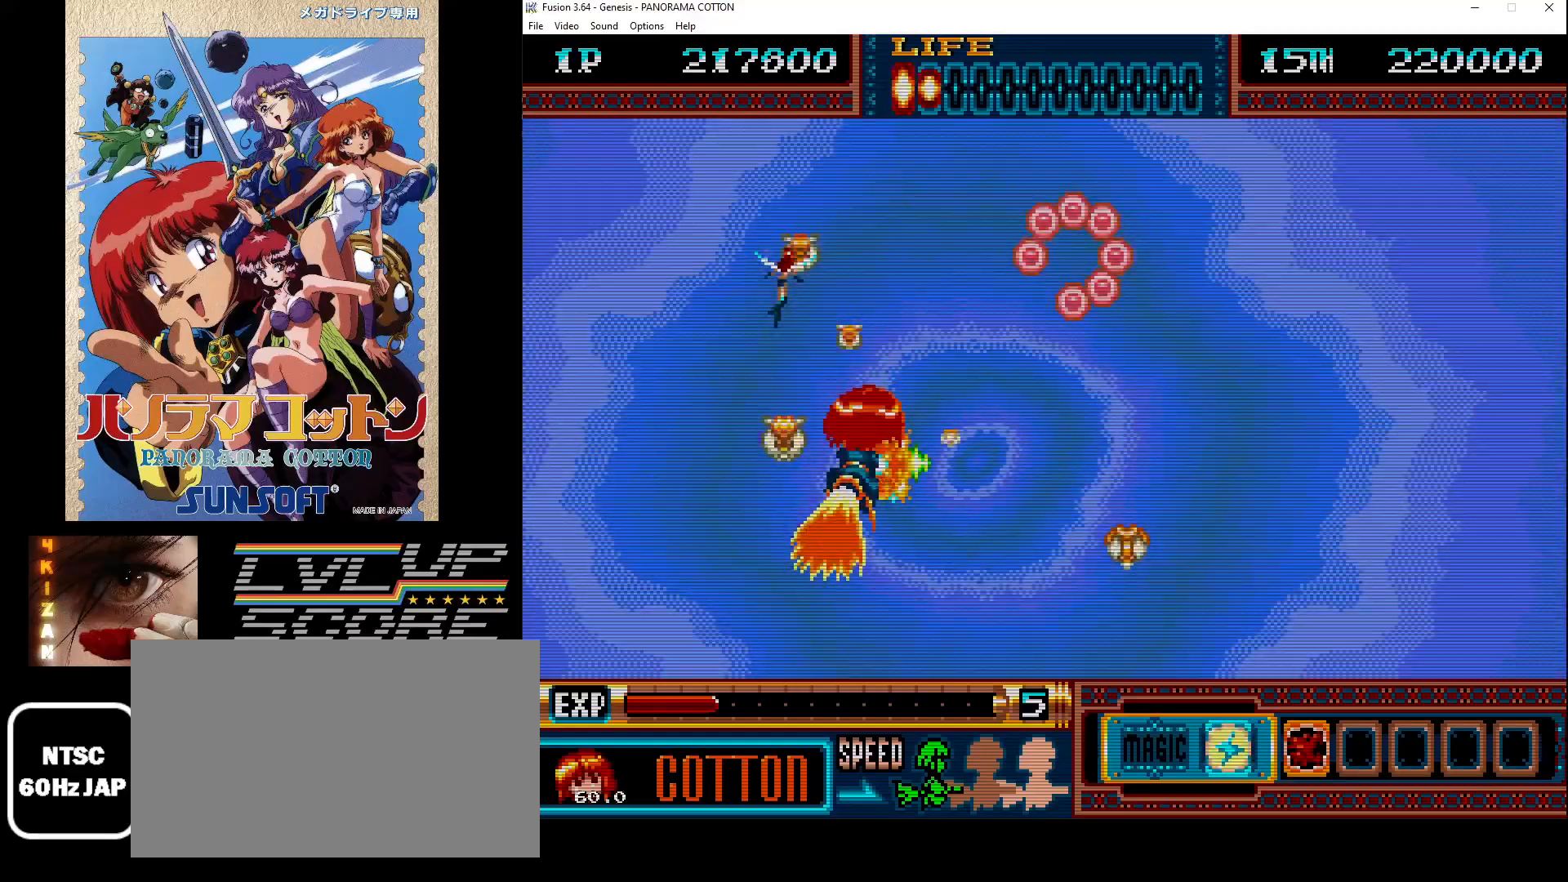
{"buttons": [], "events": [[17, "B", "down"], [100, "DPAD_LEFT", "up"], [100, "DPAD_UP", "down"], [117, "B", "up"], [117, "DPAD_UP", "up"], [133, "DPAD_LEFT", "down"], [200, "B", "down"], [267, "DPAD_UP", "down"], [283, "B", "up"], [350, "B", "down"], [367, "DPAD_LEFT", "up"], [433, "B", "up"], [433, "DPAD_UP", "up"]]}
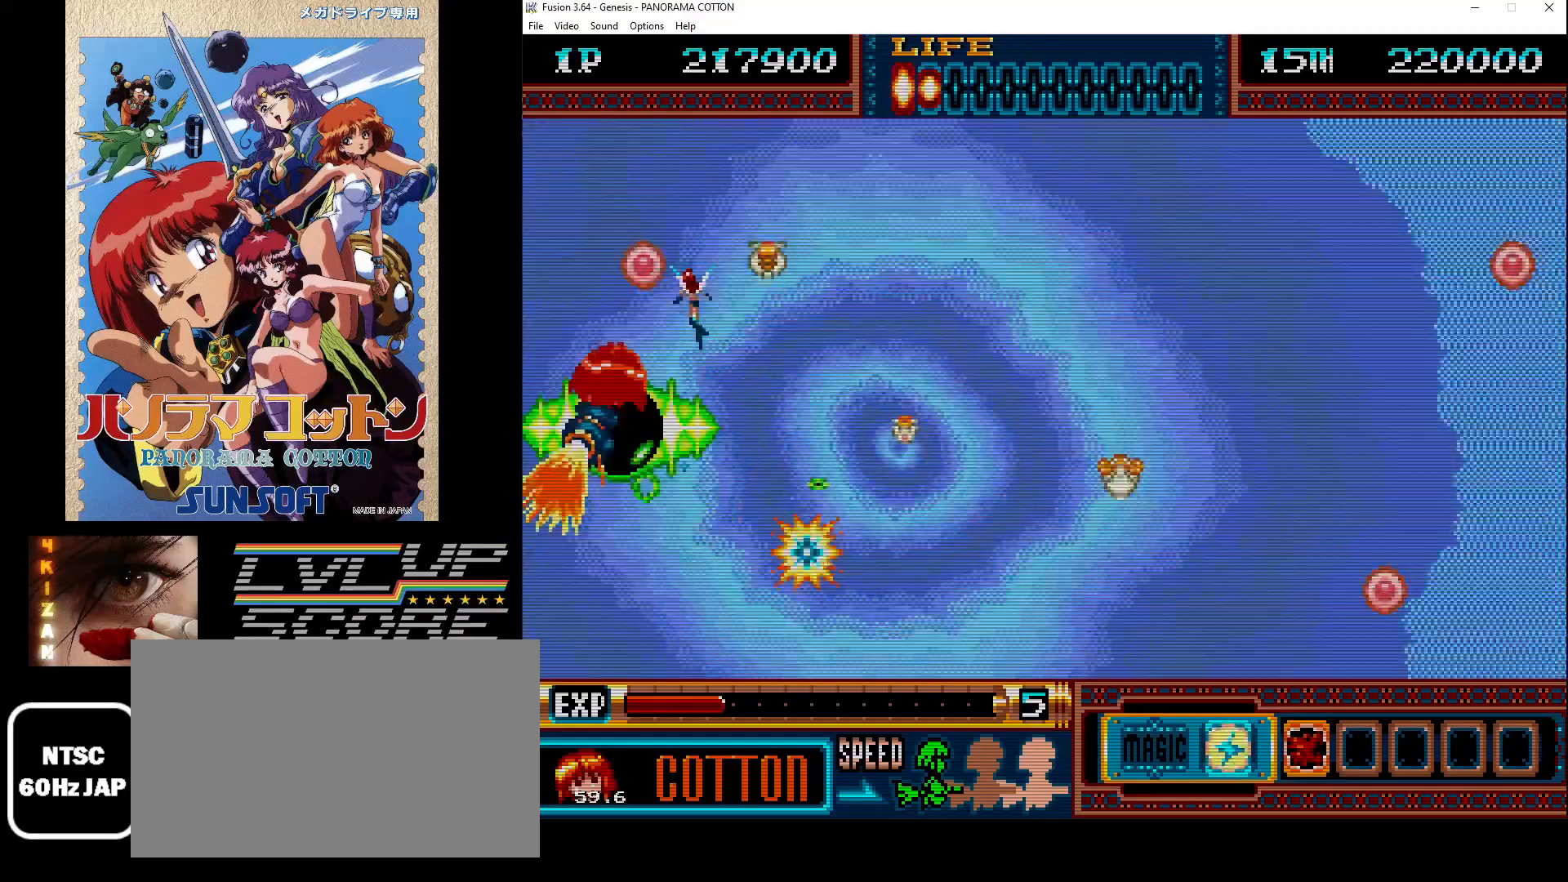
{"buttons": ["DPAD_RIGHT"], "events": [[50, "B", "down"], [83, "DPAD_RIGHT", "down"], [83, "DPAD_UP", "down"], [117, "B", "up"], [183, "B", "down"], [183, "DPAD_UP", "up"], [283, "B", "up"], [350, "B", "down"], [433, "B", "up"]]}
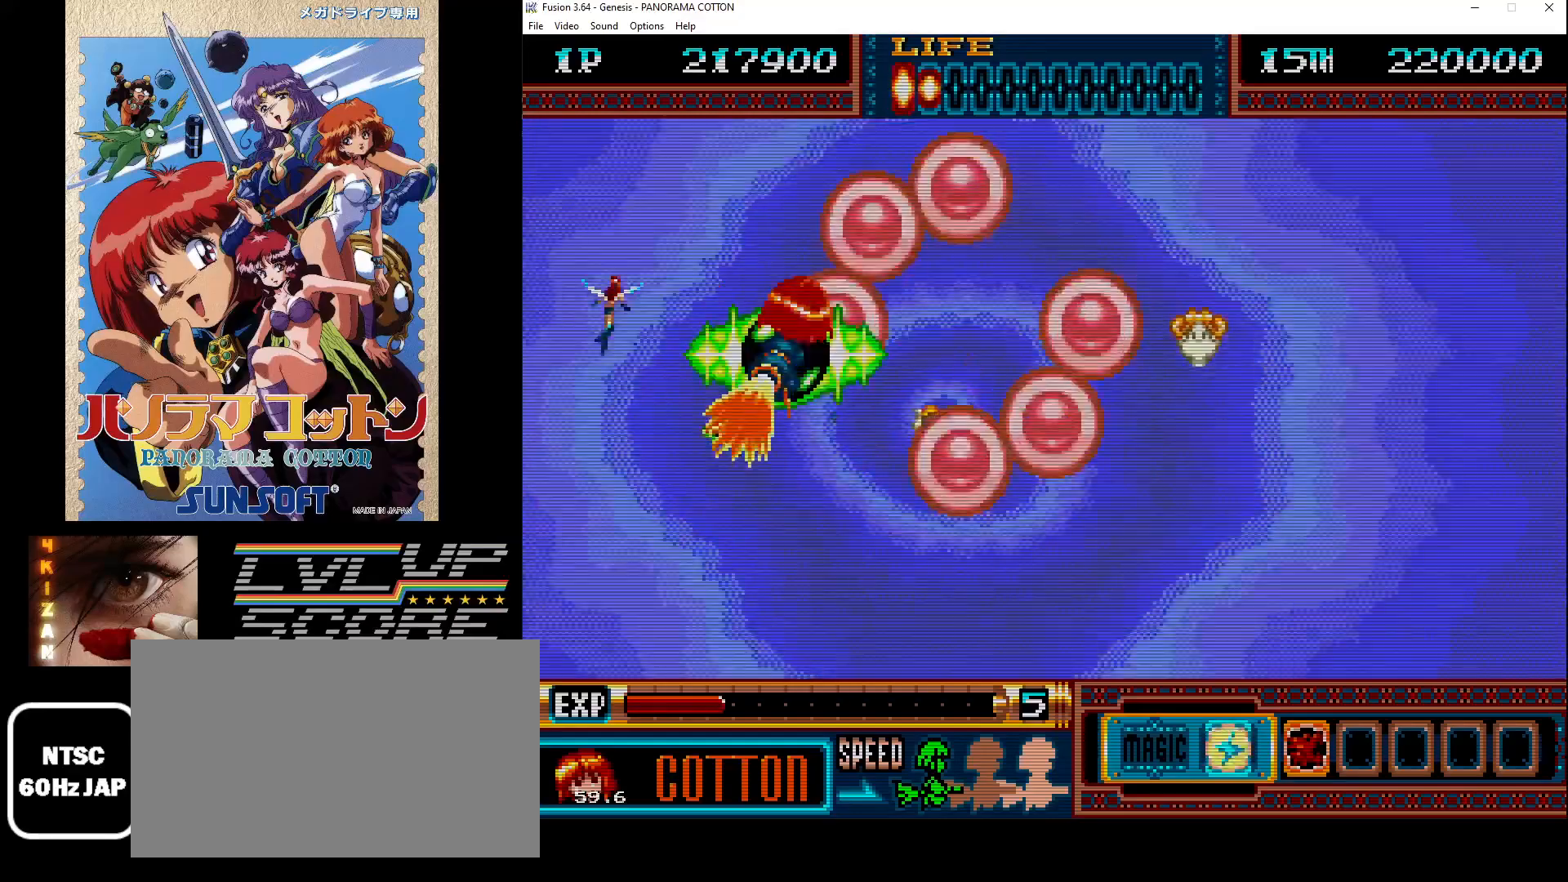
{"buttons": [], "events": [[17, "B", "down"], [100, "B", "up"], [100, "DPAD_RIGHT", "up"], [167, "B", "down"], [267, "B", "up"], [300, "DPAD_DOWN", "down"], [350, "B", "down"], [417, "B", "up"], [450, "DPAD_DOWN", "up"]]}
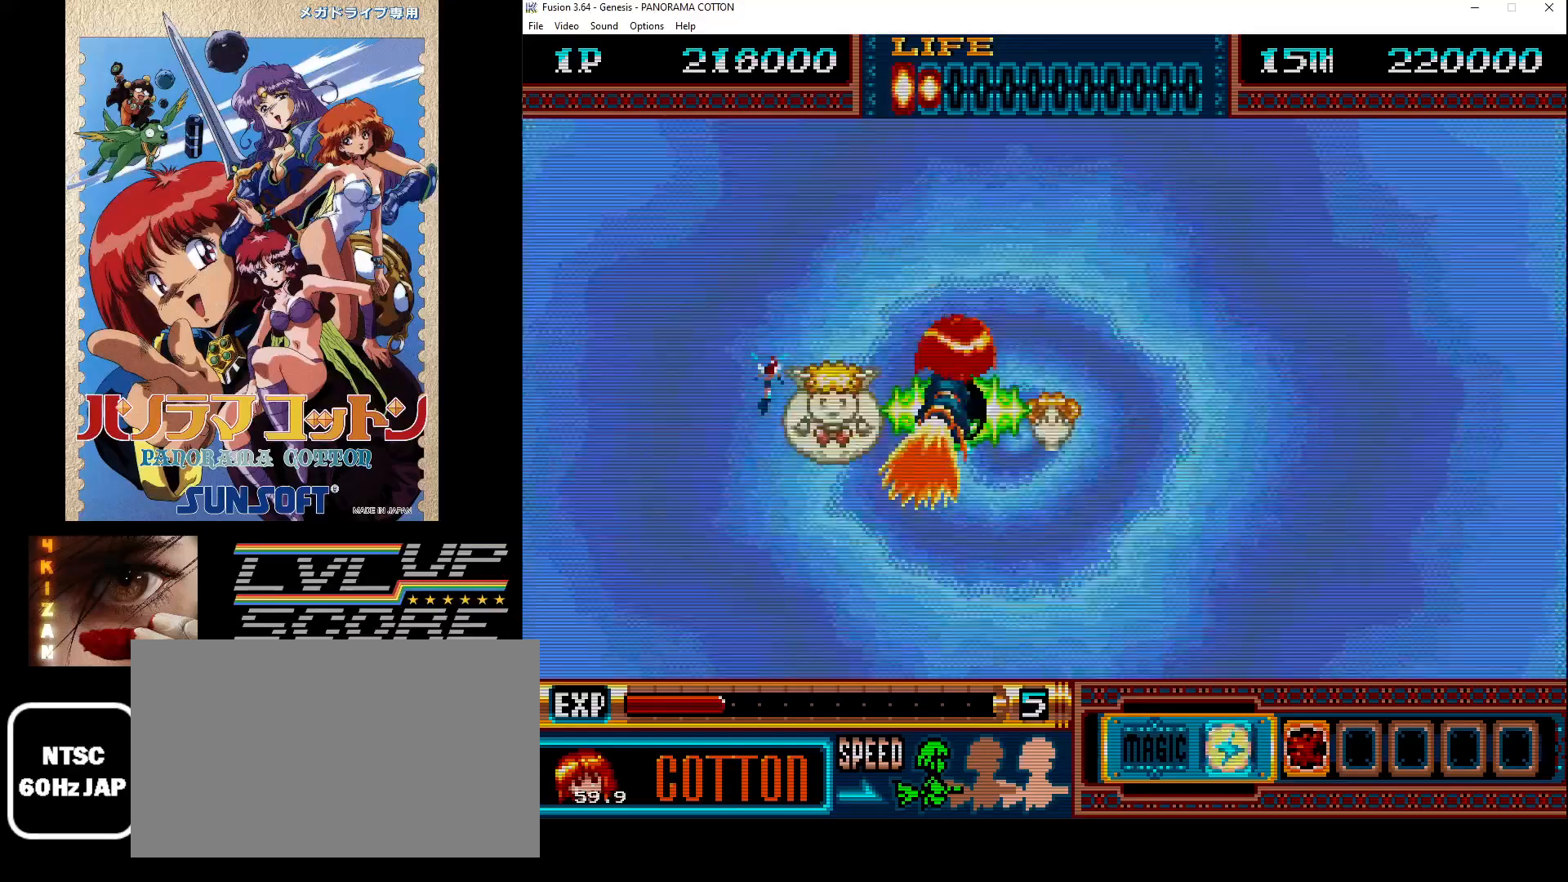
{"buttons": ["B", "DPAD_LEFT"], "events": [[33, "B", "down"], [50, "DPAD_RIGHT", "down"], [100, "B", "up"], [183, "B", "down"], [183, "DPAD_RIGHT", "up"], [250, "B", "up"], [267, "DPAD_LEFT", "down"], [333, "B", "down"], [417, "B", "up"], [500, "B", "down"]]}
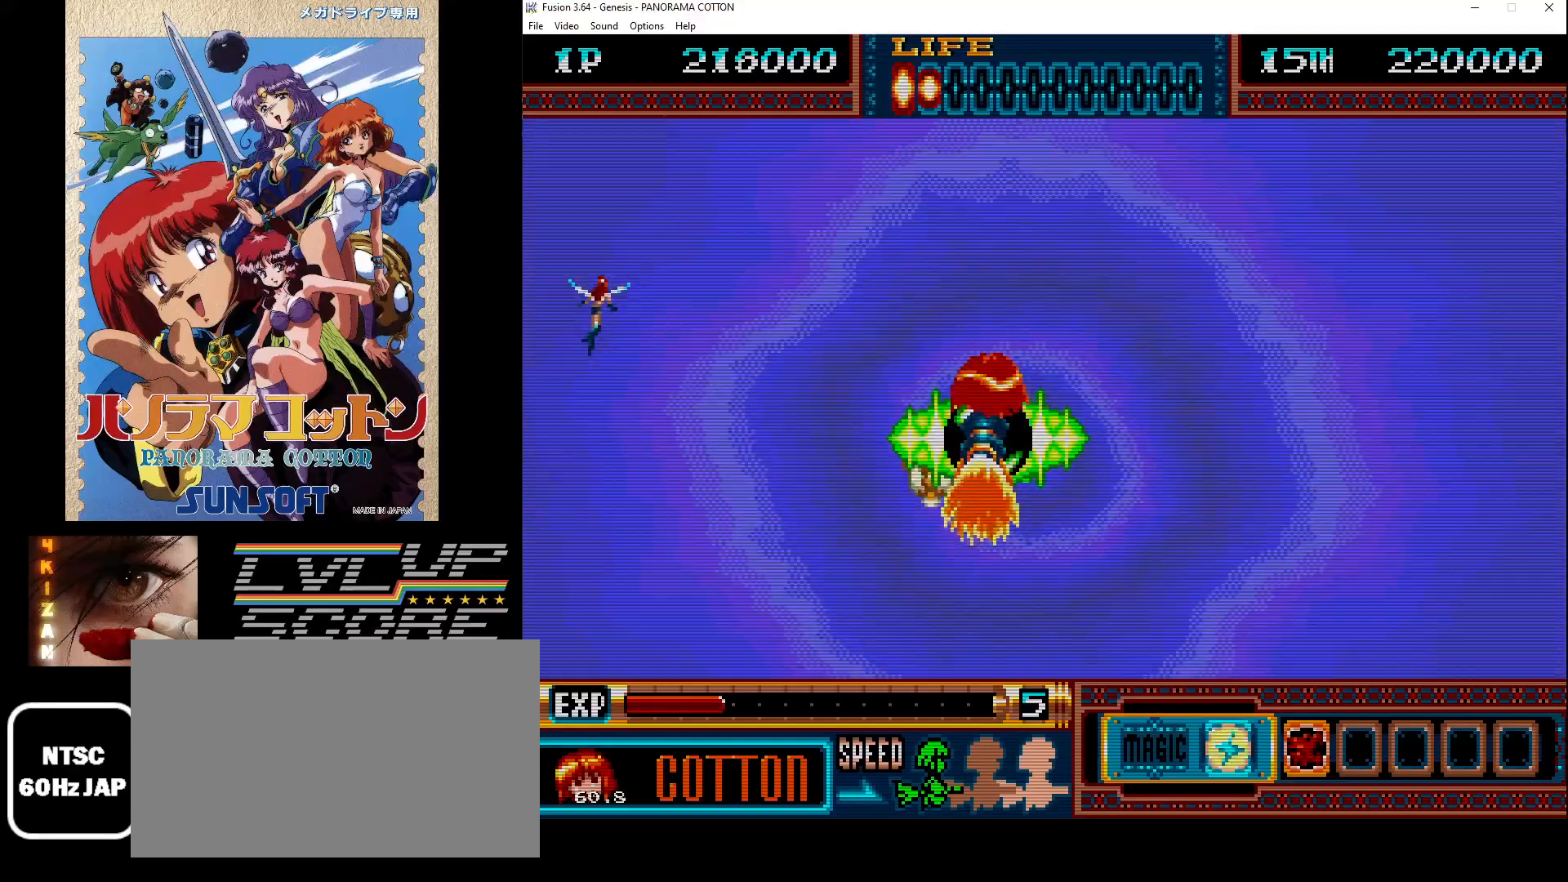
{"buttons": ["B", "DPAD_UP", "DPAD_RIGHT"], "events": [[100, "B", "up"], [133, "DPAD_LEFT", "up"], [183, "B", "down"], [233, "DPAD_RIGHT", "down"], [250, "B", "up"], [333, "B", "down"], [417, "B", "up"], [433, "DPAD_UP", "down"], [500, "B", "down"]]}
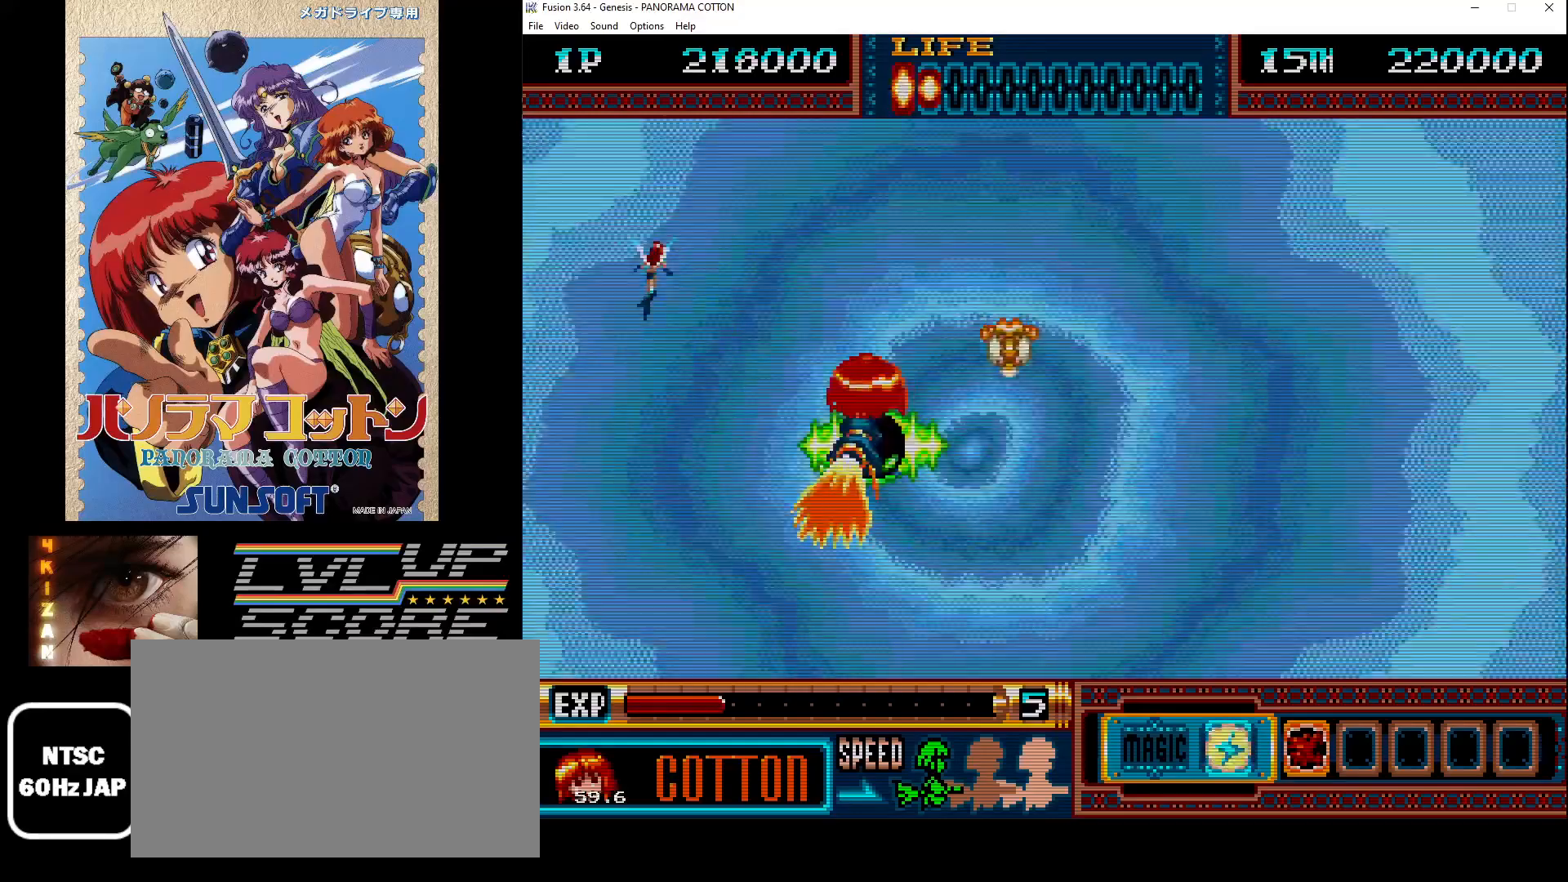
{"buttons": ["B", "DPAD_LEFT"]}
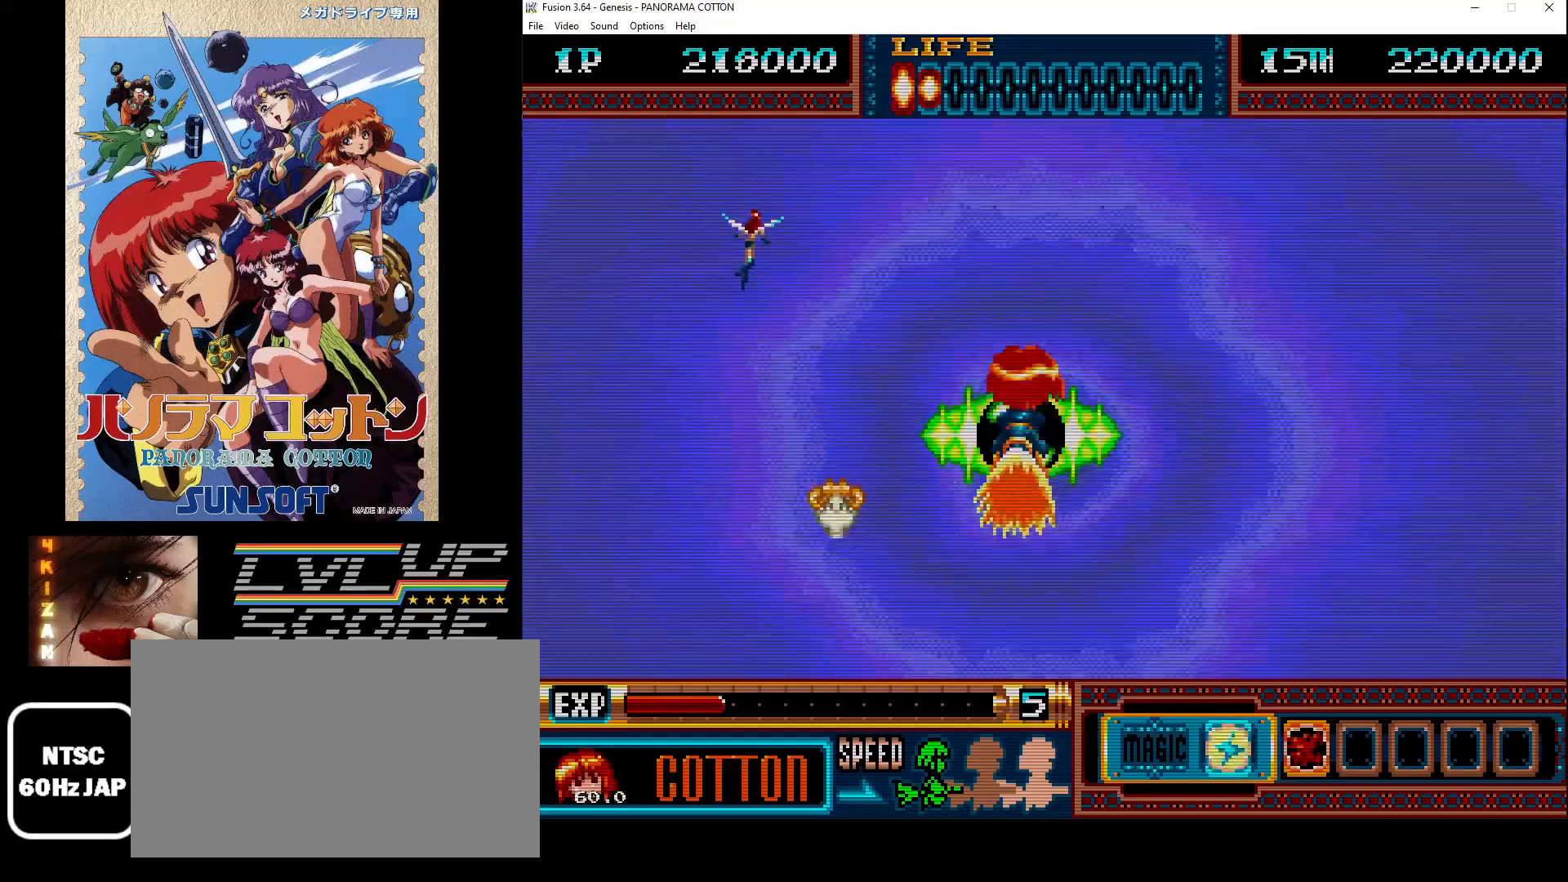
{"buttons": ["B"], "events": [[67, "B", "up"], [167, "B", "down"], [233, "B", "up"], [233, "DPAD_LEFT", "up"], [267, "DPAD_LEFT", "down"], [333, "B", "down"], [433, "B", "up"], [433, "DPAD_LEFT", "up"], [500, "B", "down"]]}
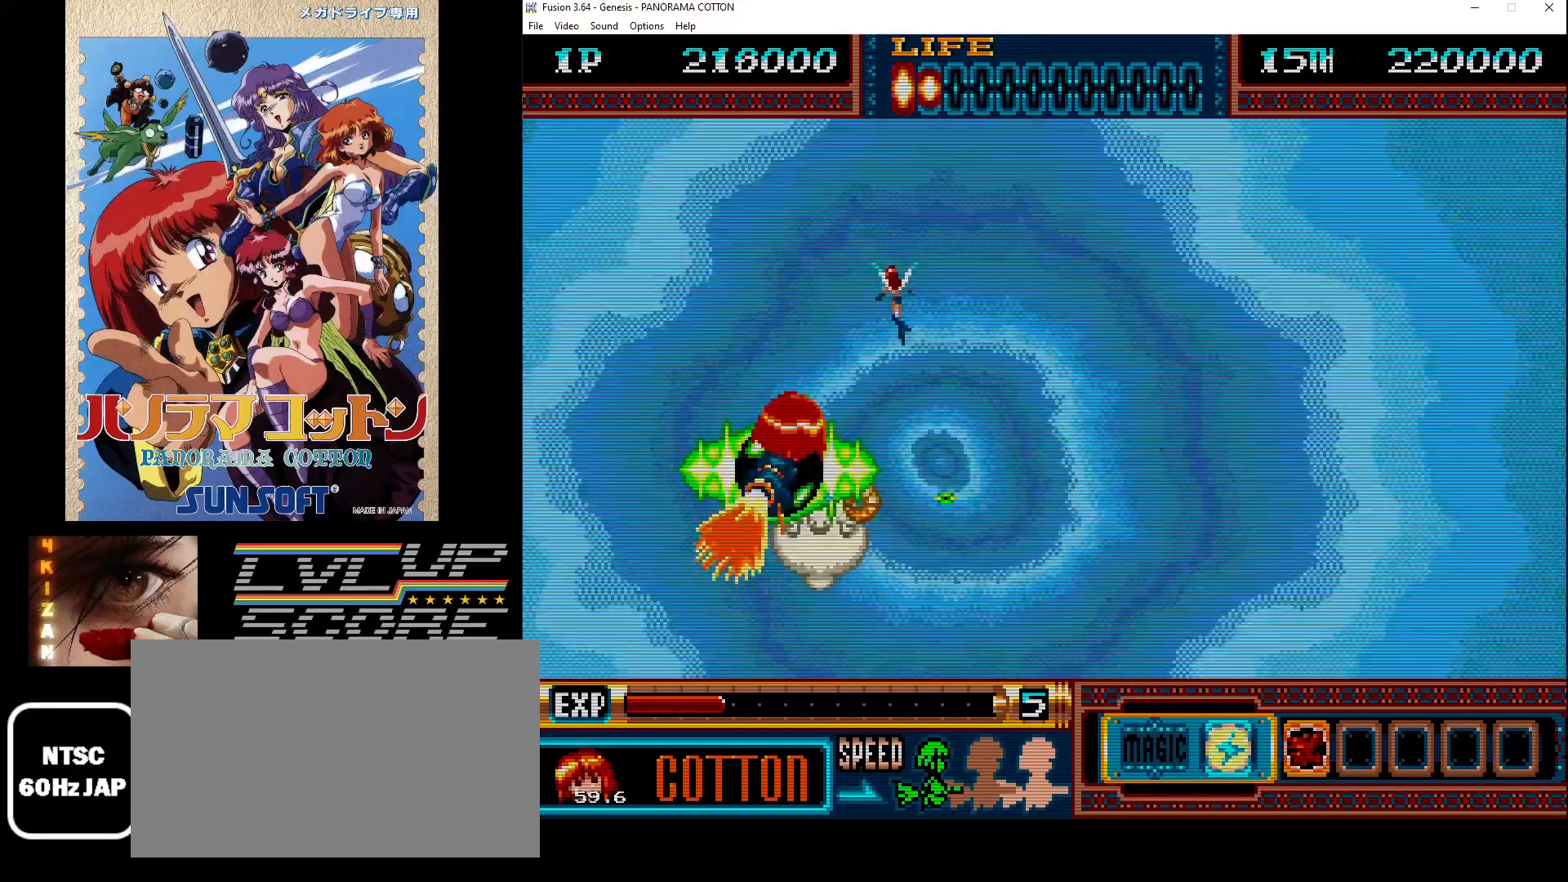
{"buttons": ["B"], "events": [[17, "DPAD_DOWN", "down"], [17, "DPAD_RIGHT", "down"], [50, "DPAD_DOWN", "up"], [67, "B", "up"], [150, "B", "down"], [233, "B", "up"], [317, "B", "down"], [400, "B", "up"], [450, "DPAD_RIGHT", "up"], [483, "B", "down"]]}
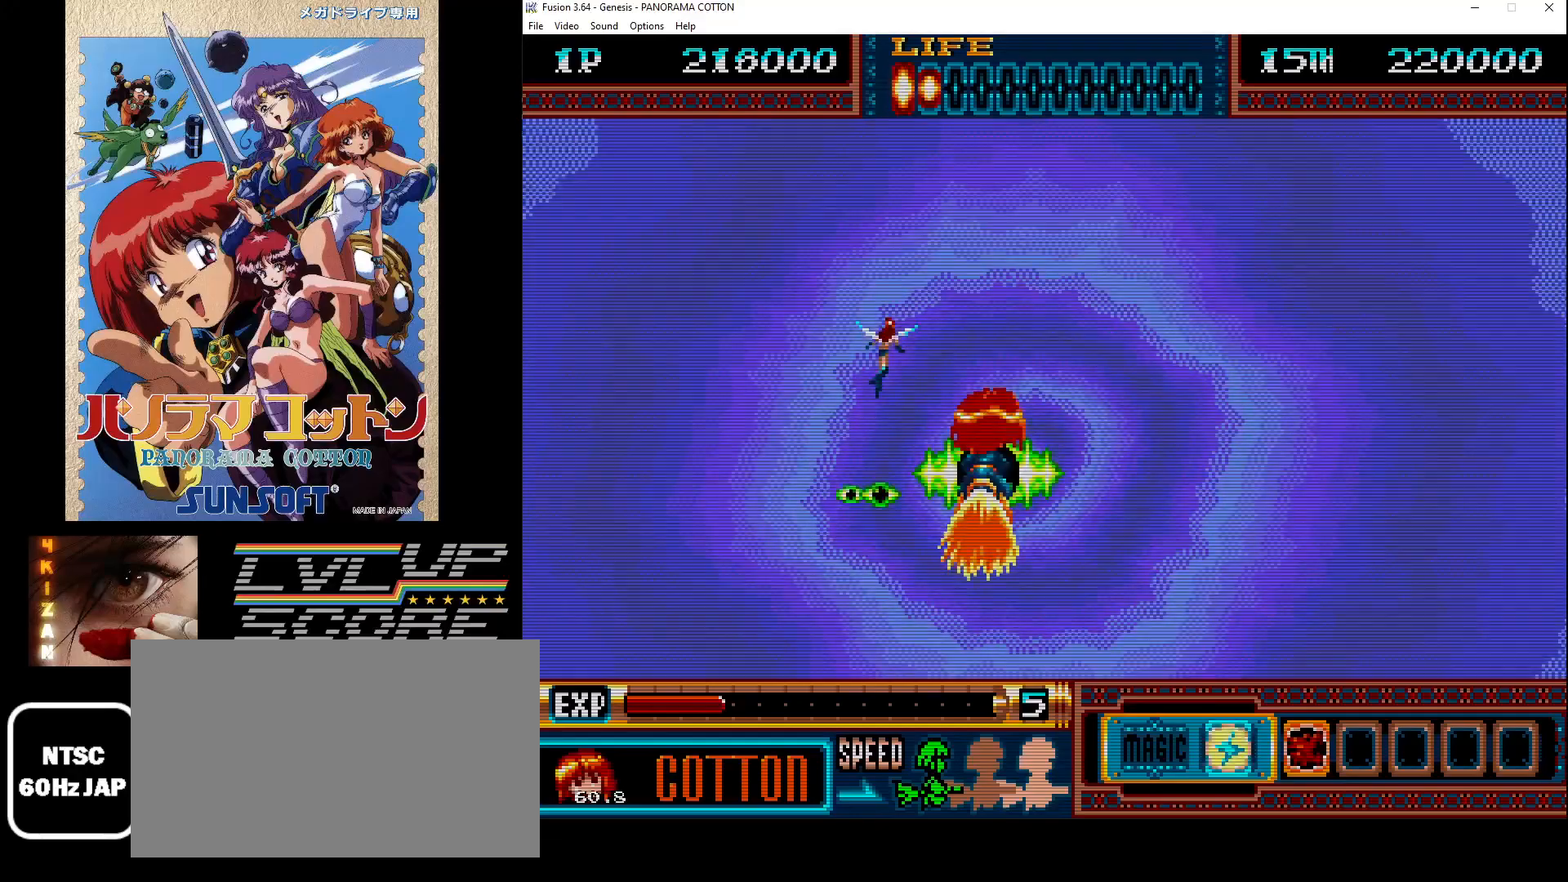
{"buttons": [], "events": [[67, "B", "up"], [100, "DPAD_LEFT", "down"], [167, "B", "down"], [250, "B", "up"], [300, "DPAD_LEFT", "up"], [383, "B", "down"], [417, "B", "up"]]}
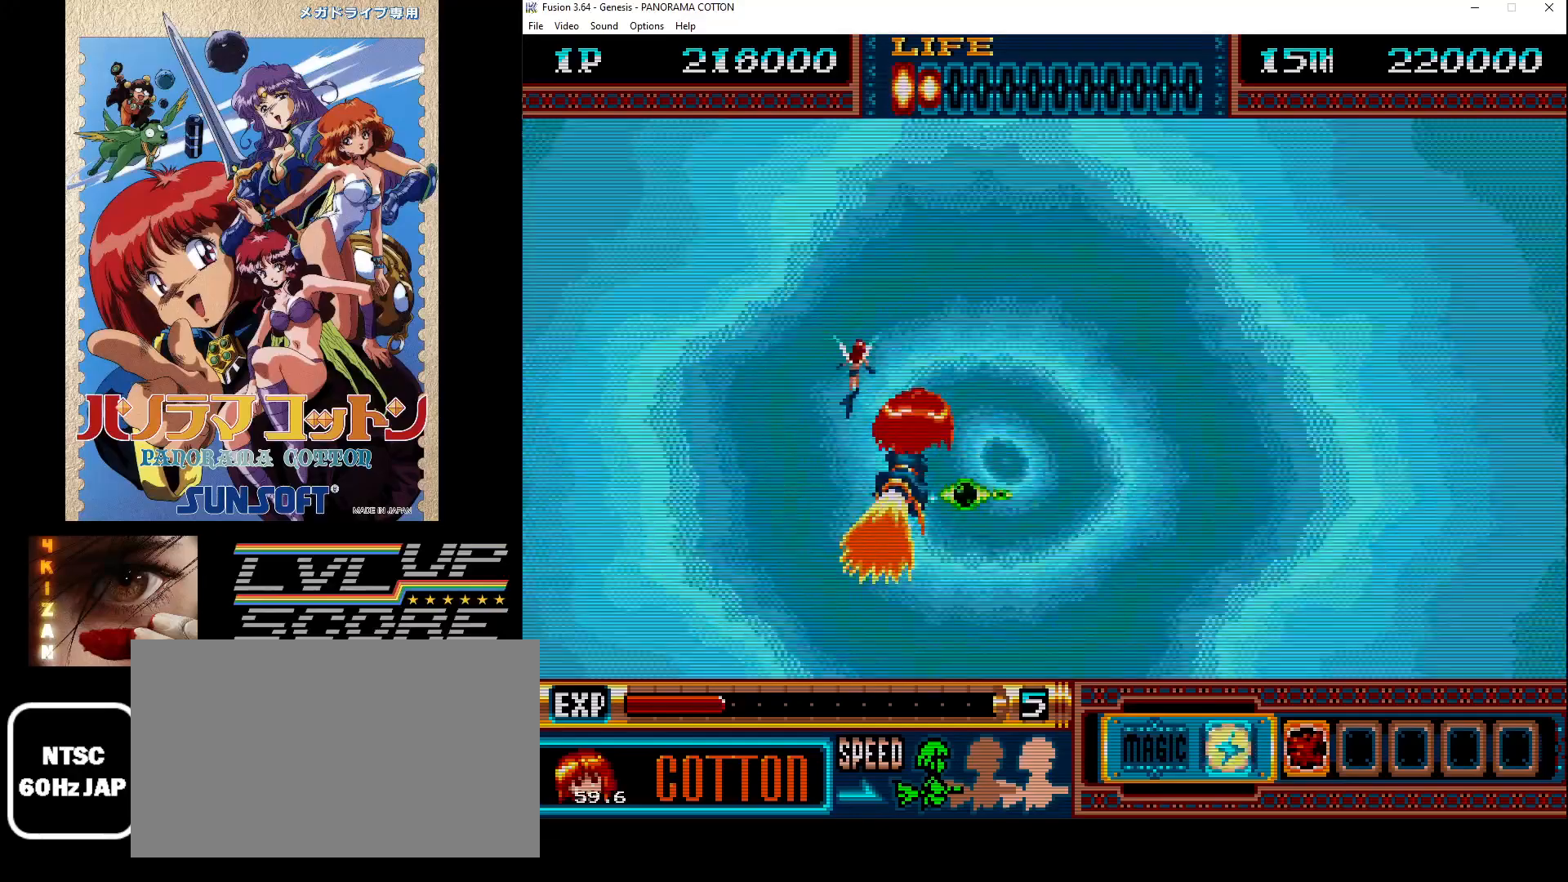
{"buttons": ["DPAD_RIGHT"], "events": [[367, "DPAD_RIGHT", "down"]]}
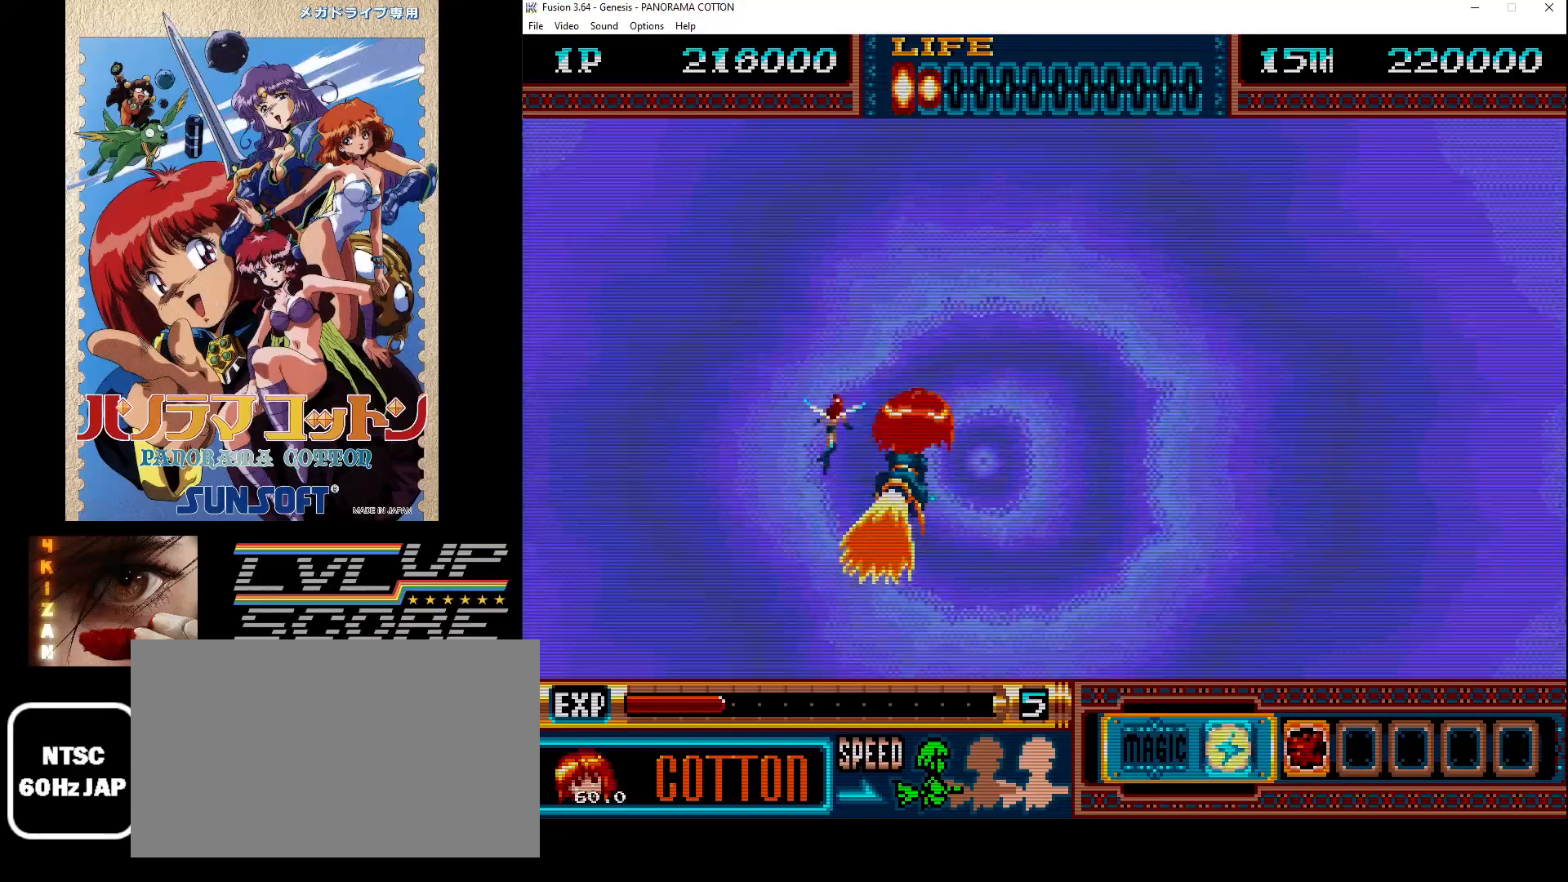
{"buttons": [], "events": [[133, "DPAD_RIGHT", "up"]]}
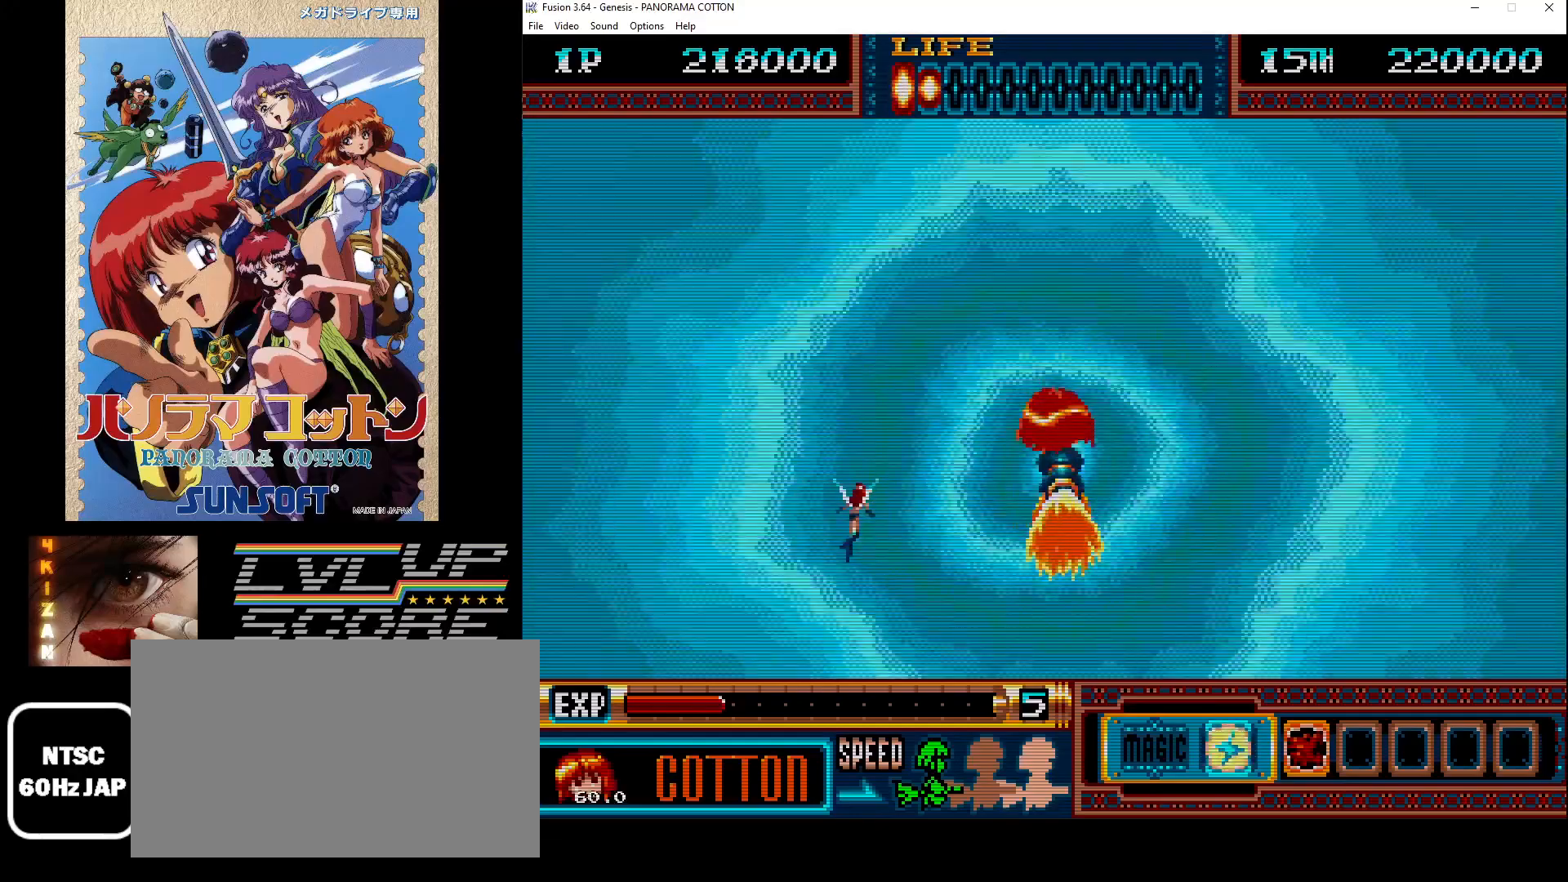
{"buttons": [], "events": []}